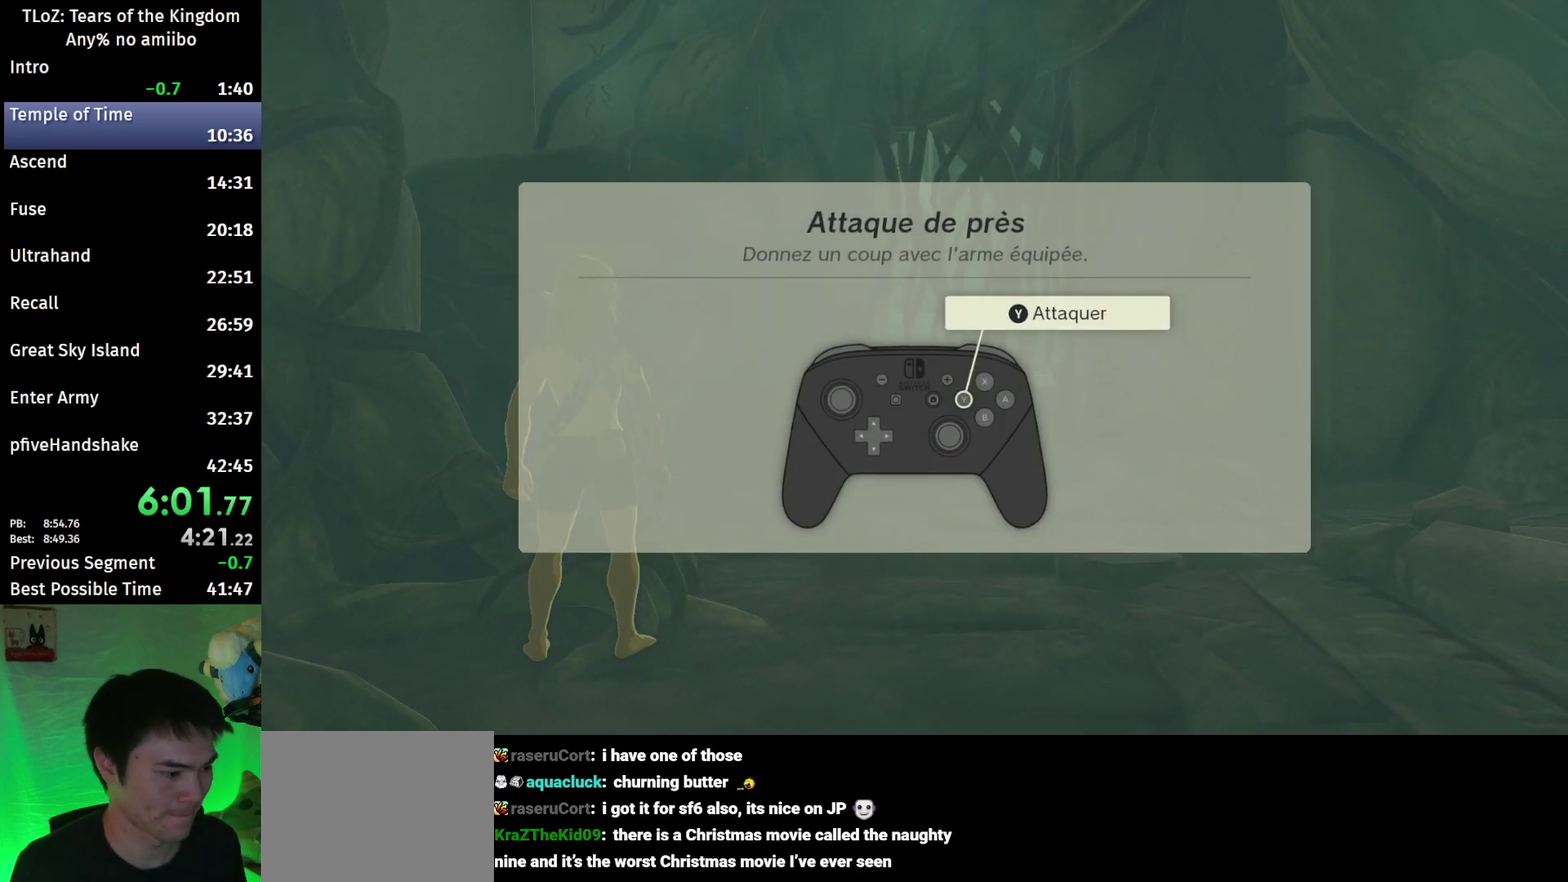
Gameplay with a controller (Nintendo layout); each line is a JSON object with the inputs held at the frame after it. "events" lists button and stick changes between this image and that frame as [ms after this image, input, new state], when the widget could be followed in between. This overlay highlights the sticks when they move; stick clicks (L3 R3) are not distinguishable. Not read: L3 R3.
{"buttons": [], "left_stick": "up-right", "right_stick": "center", "events": [[33, "B", "up"], [100, "B", "down"], [233, "B", "up"], [300, "B", "down"], [367, "B", "up"]]}
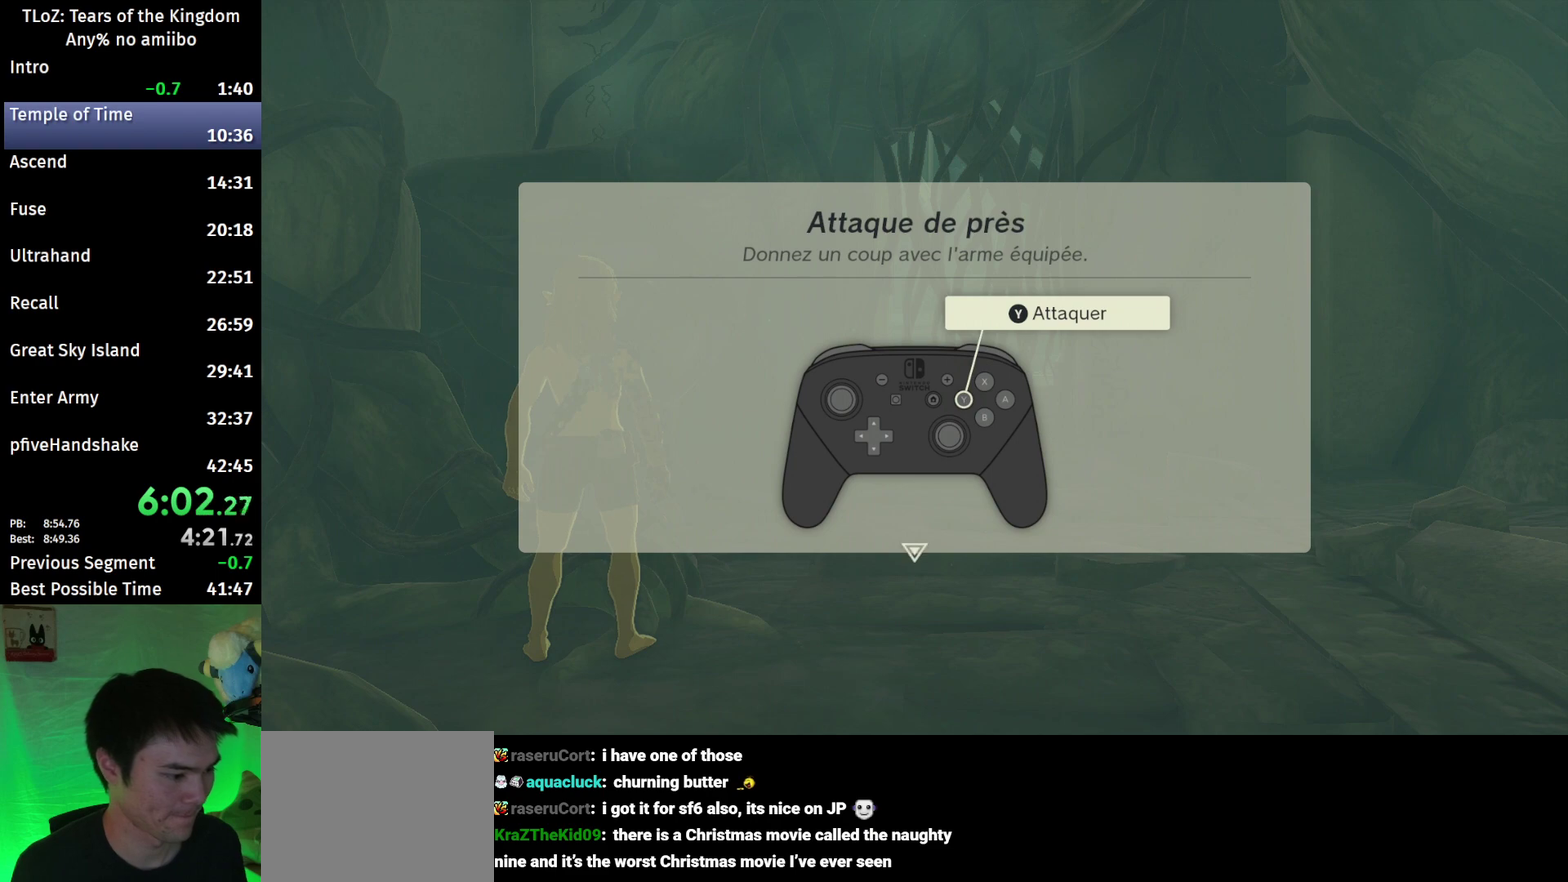
{"buttons": ["B"], "left_stick": "up-right", "right_stick": "center", "events": [[133, "B", "down"], [233, "B", "up"], [300, "B", "down"], [367, "B", "up"], [500, "B", "down"]]}
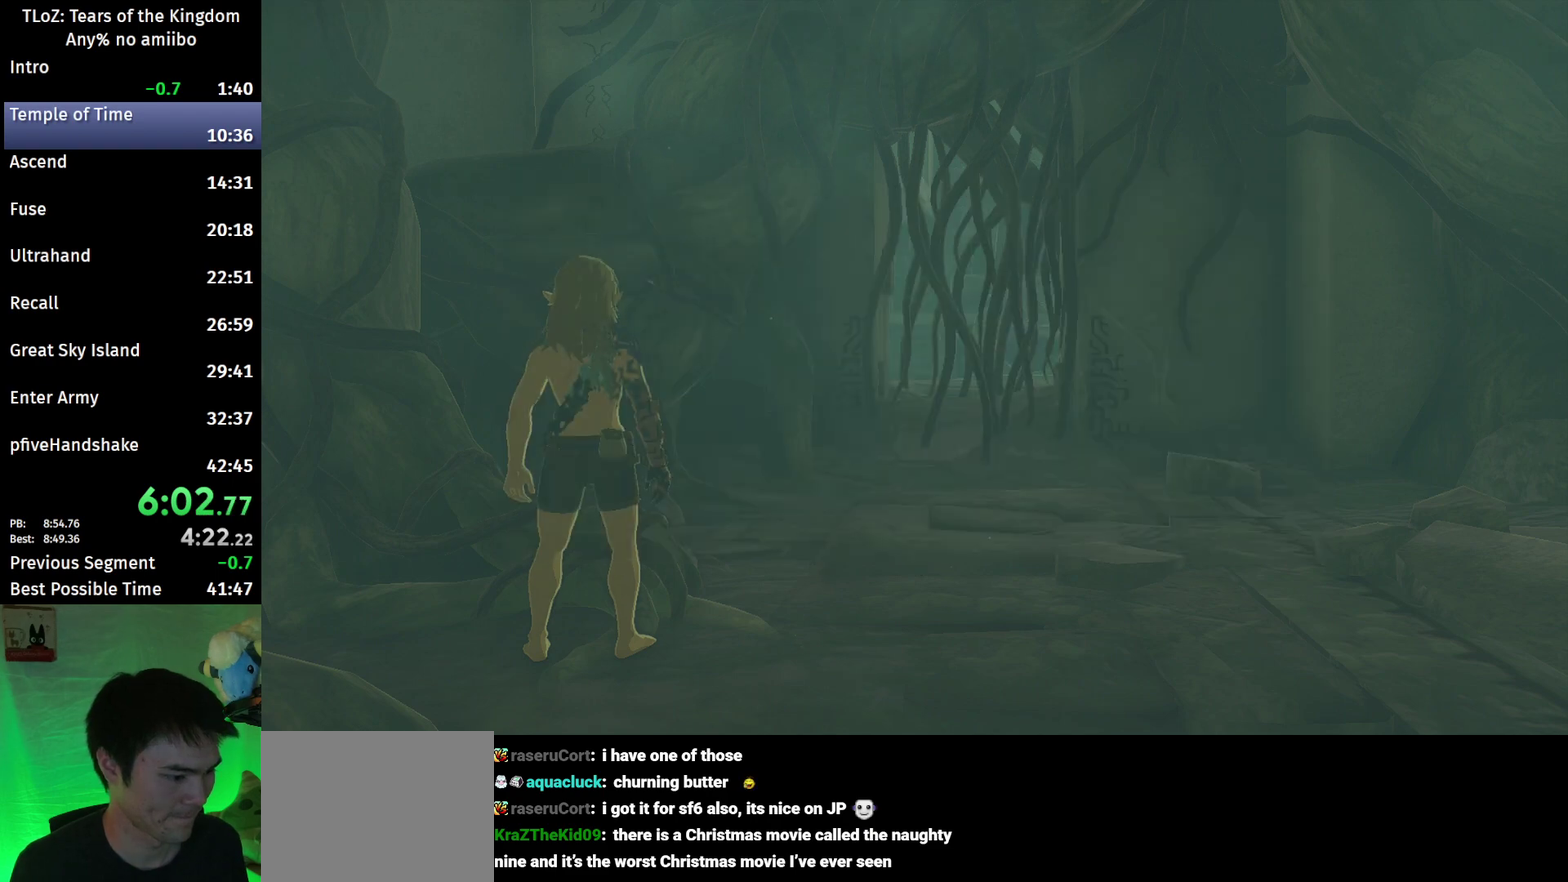
{"buttons": ["B"], "left_stick": "up", "right_stick": "center", "events": [[400, "left_stick", "up"]]}
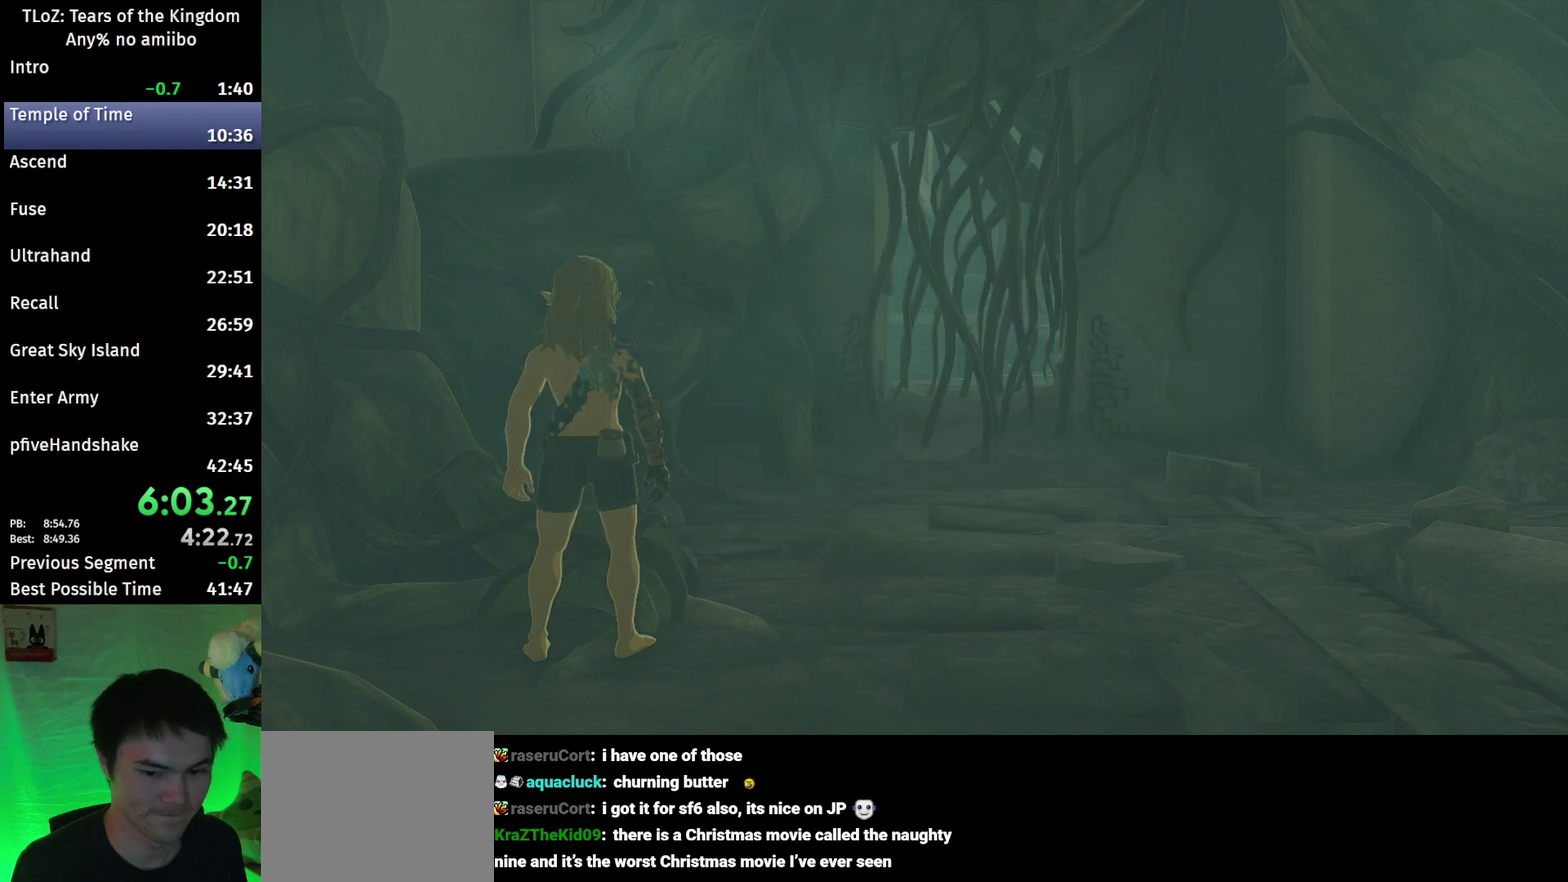
{"buttons": ["B"], "left_stick": "up", "right_stick": "center", "events": []}
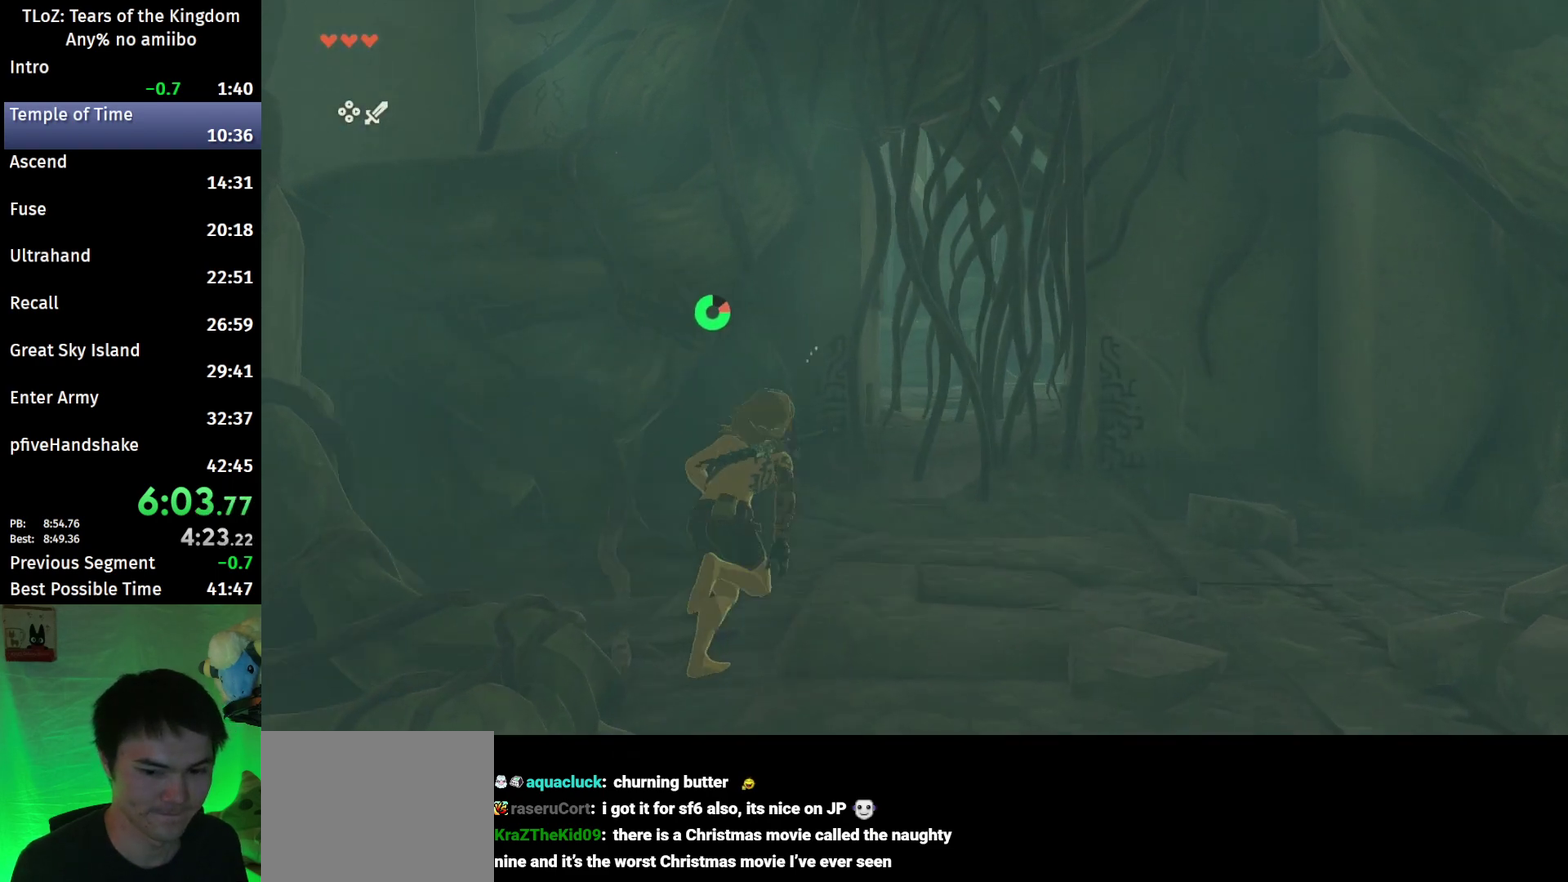
{"buttons": ["Y"], "left_stick": "up", "right_stick": "center", "events": [[300, "Y", "down"], [367, "B", "up"], [400, "Y", "up"], [467, "Y", "down"]]}
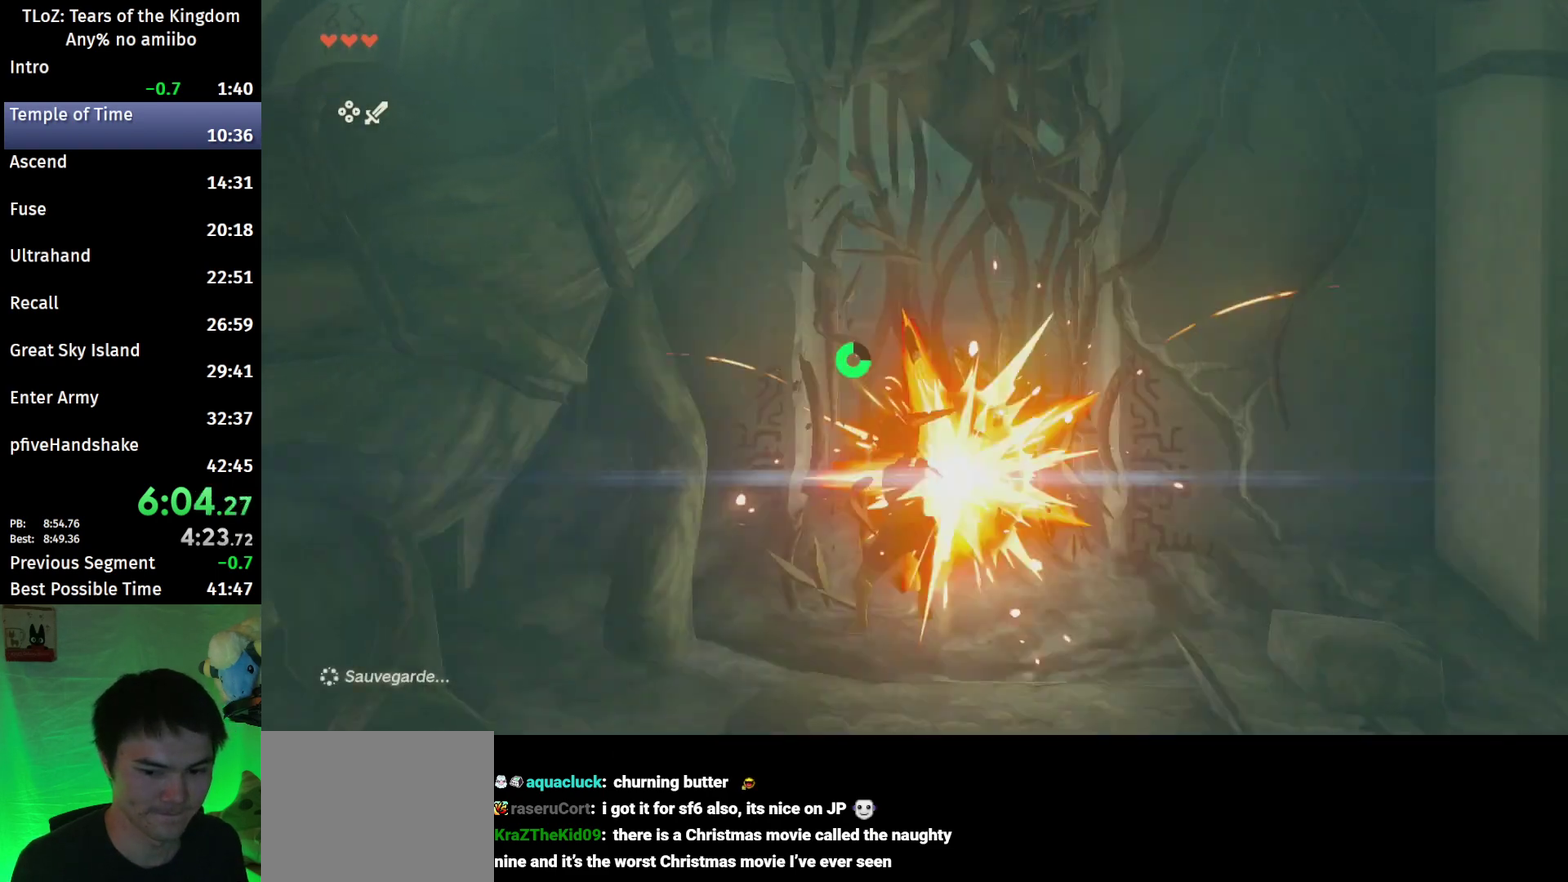
{"buttons": ["X"], "left_stick": "up", "right_stick": "center", "events": [[33, "Y", "up"], [100, "Y", "down"], [167, "Y", "up"], [233, "Y", "down"], [333, "Y", "up"], [467, "X", "down"]]}
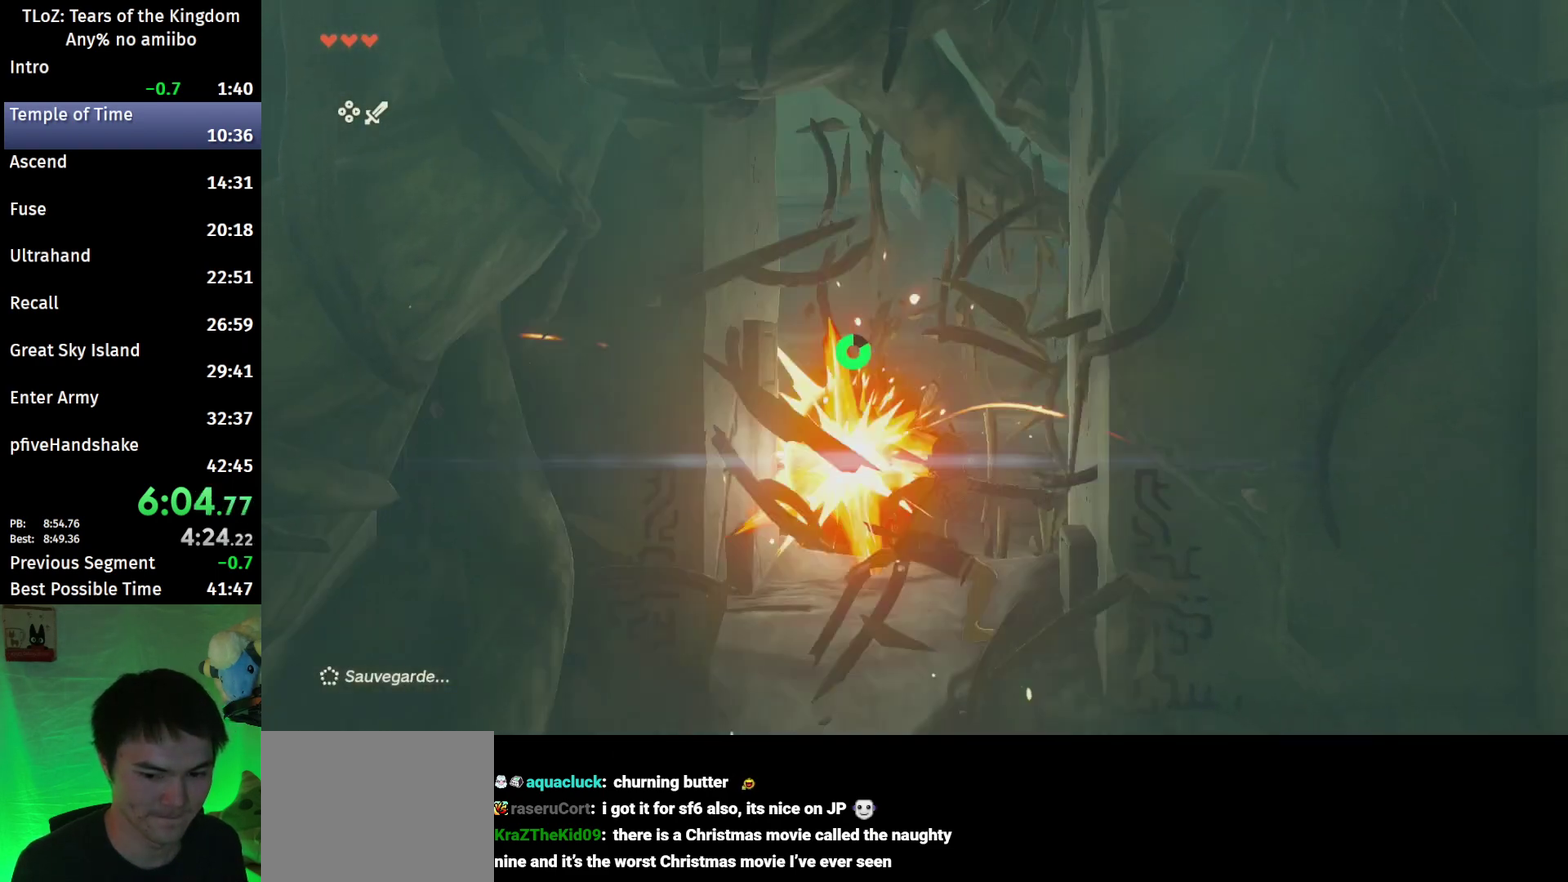
{"buttons": [], "left_stick": "up", "right_stick": "center", "events": [[33, "X", "up"], [200, "right_stick", "down-right"], [333, "right_stick", "center"]]}
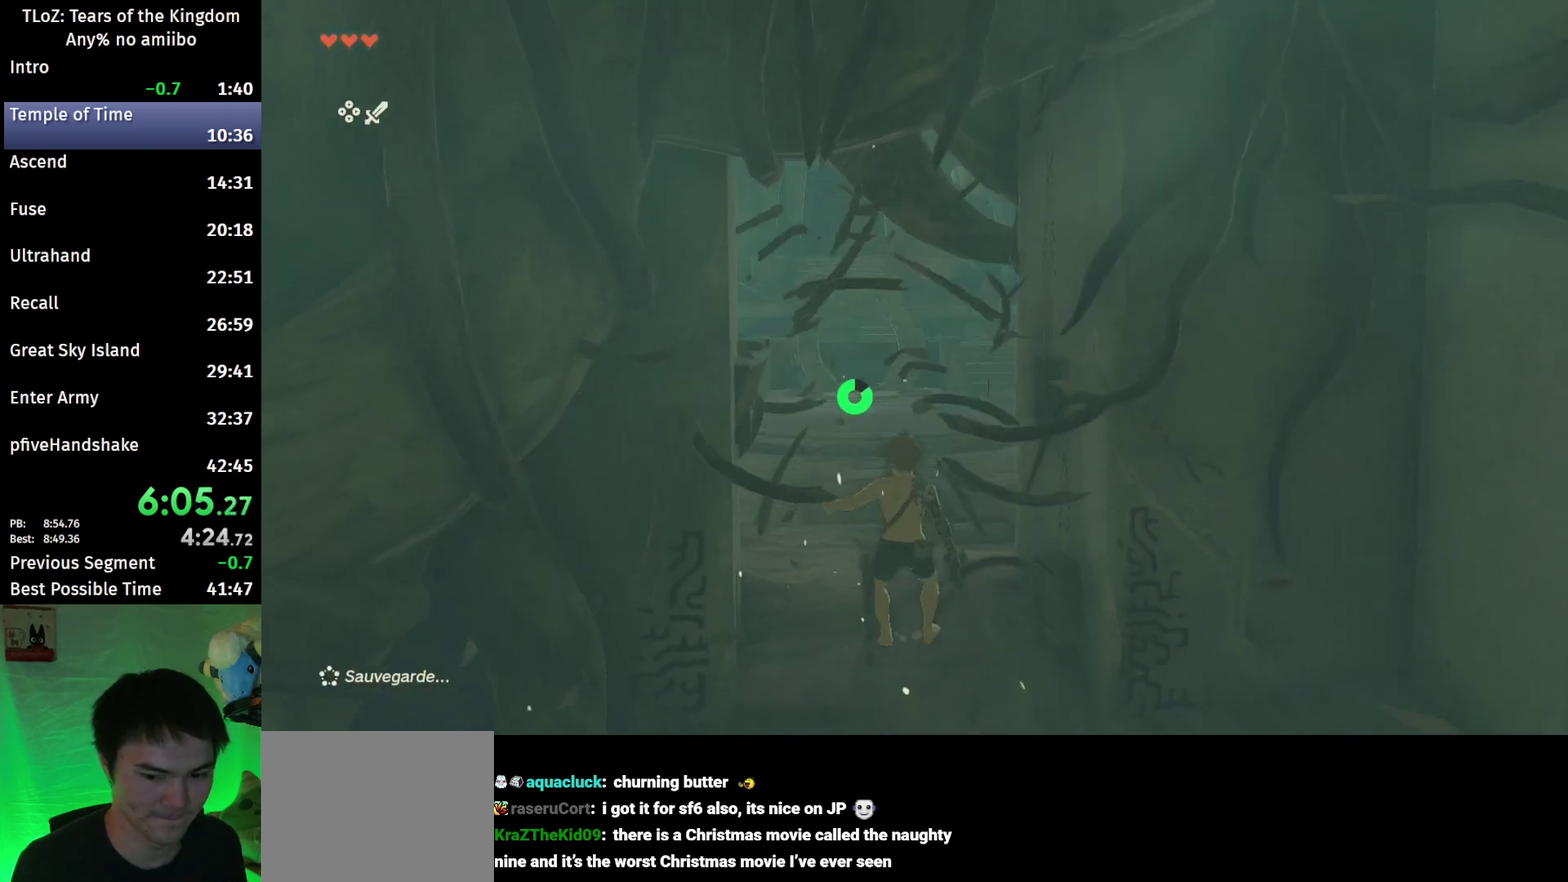
{"buttons": ["B"], "left_stick": "up", "right_stick": "down-right", "events": [[67, "B", "down"], [200, "right_stick", "down-right"]]}
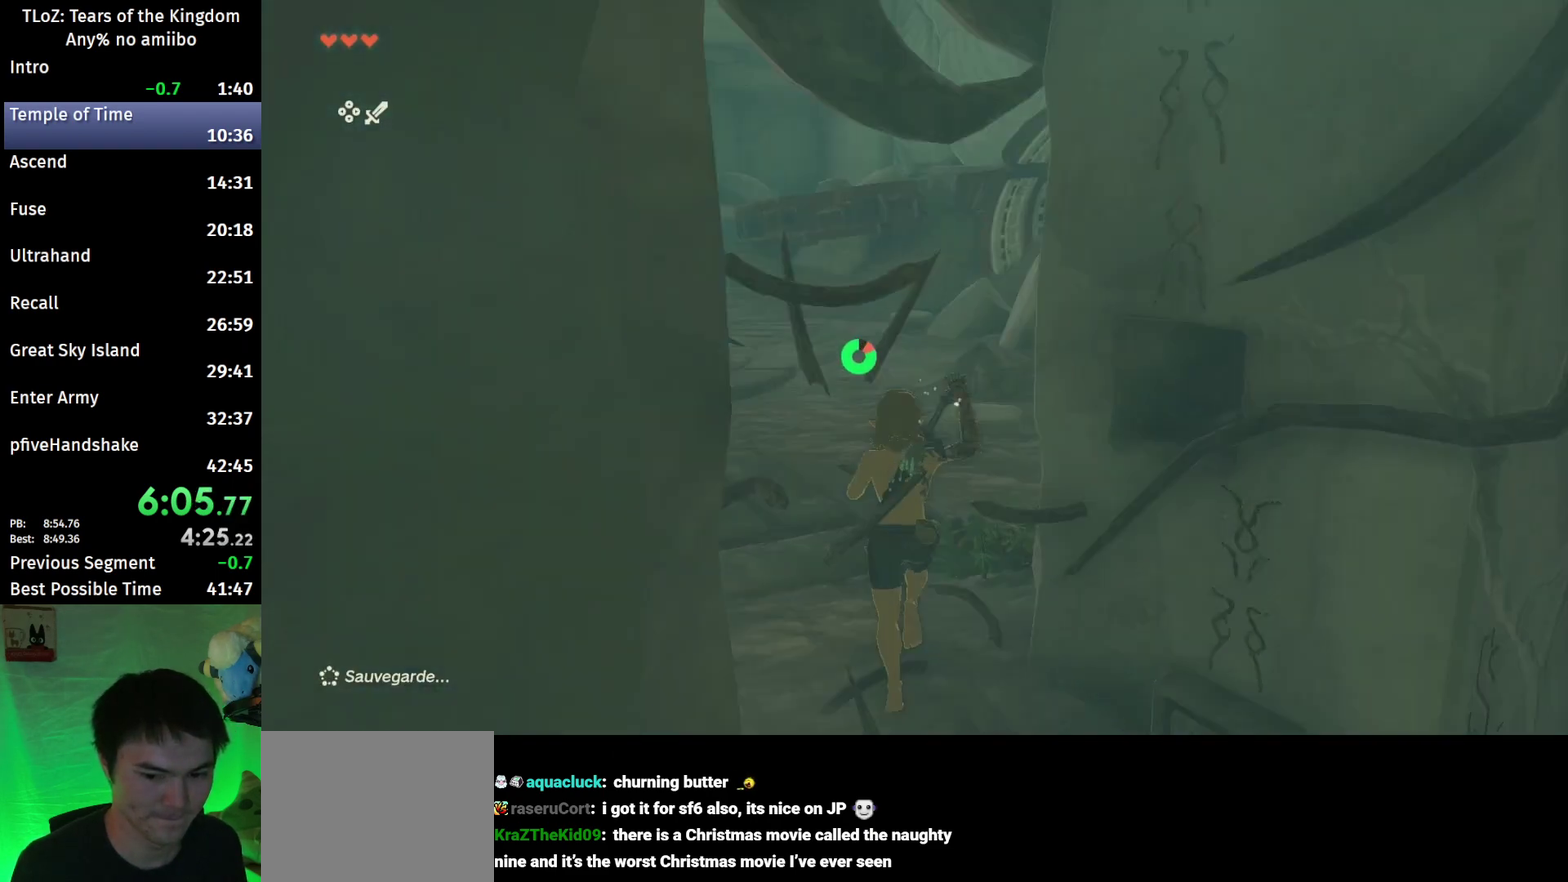
{"buttons": ["B"], "left_stick": "up", "right_stick": "center", "events": [[200, "right_stick", "center"]]}
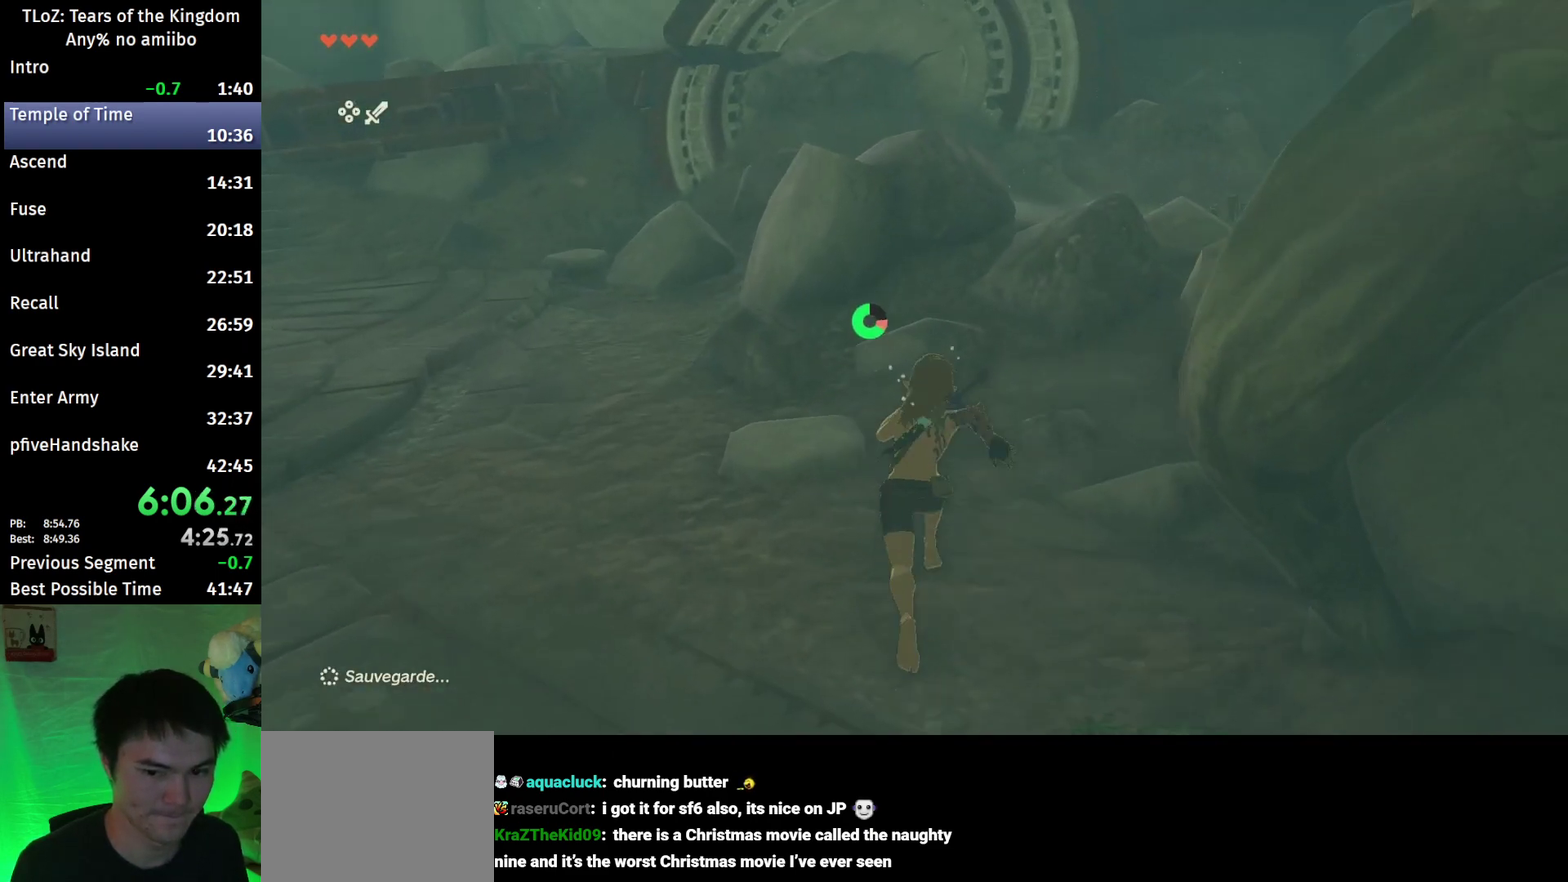
{"buttons": ["B"], "left_stick": "up-right", "right_stick": "center", "events": [[267, "left_stick", "up-right"]]}
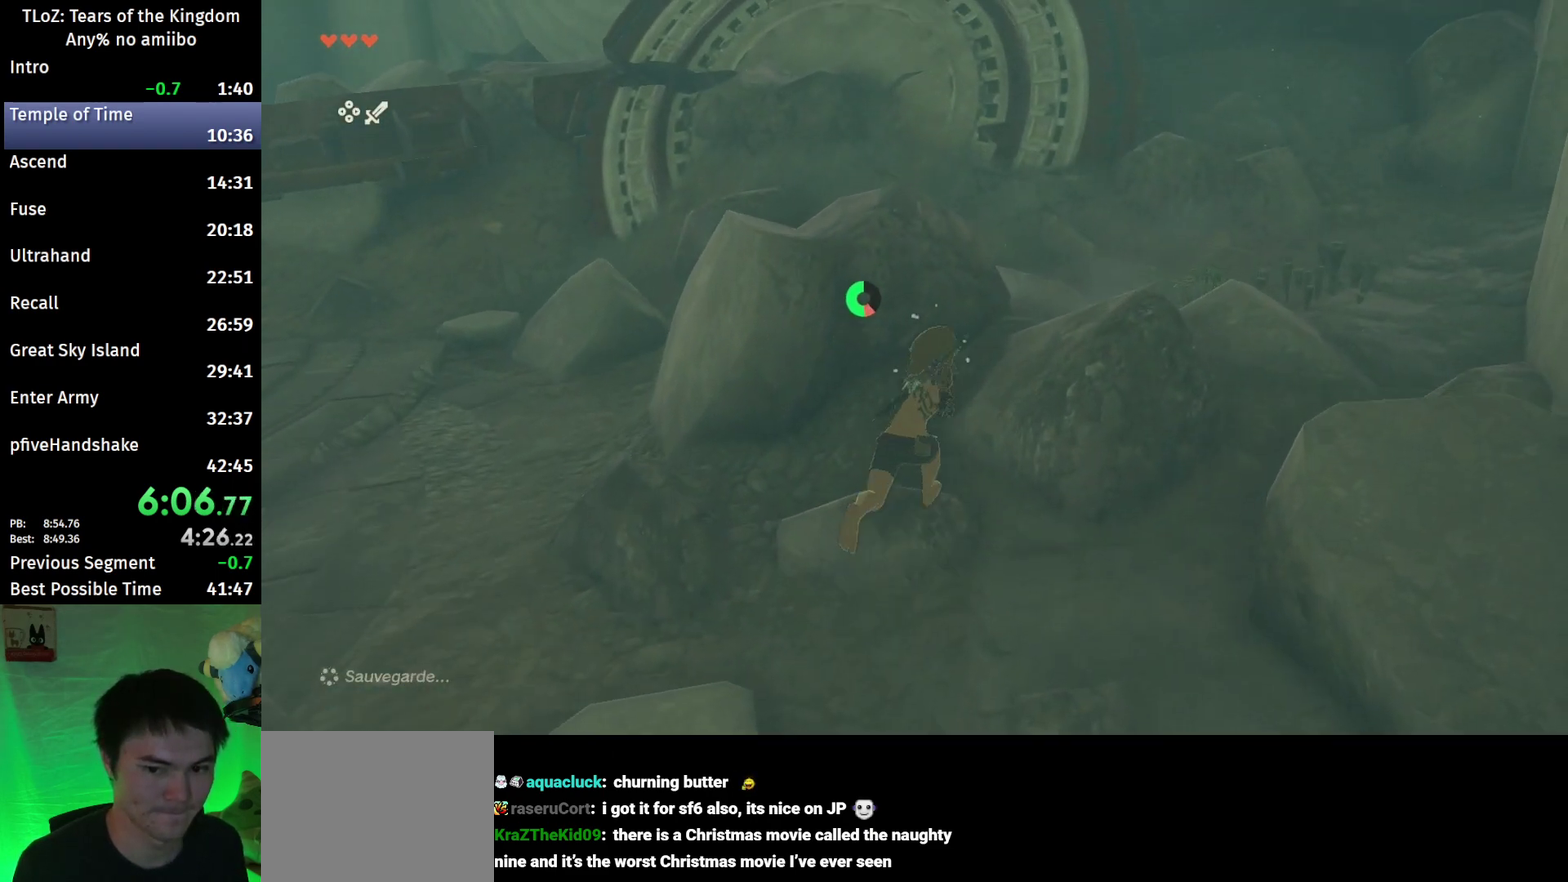
{"buttons": [], "left_stick": "up", "right_stick": "down-left", "events": [[133, "B", "up"], [367, "right_stick", "down-left"], [400, "left_stick", "up"]]}
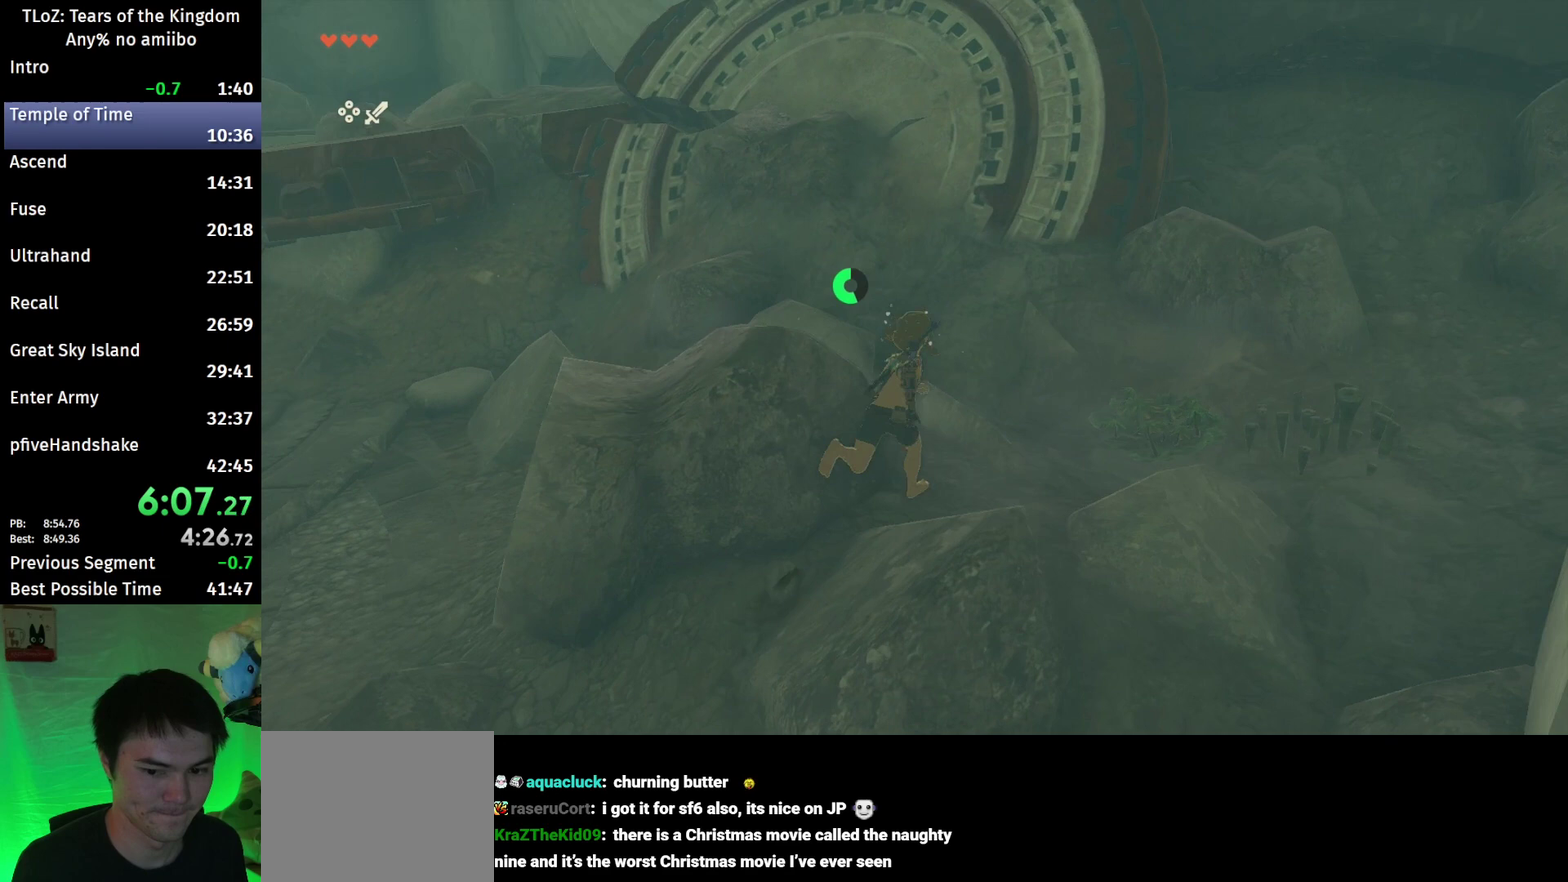
{"buttons": ["B"], "left_stick": "up", "right_stick": "center", "events": [[67, "right_stick", "center"], [333, "B", "down"]]}
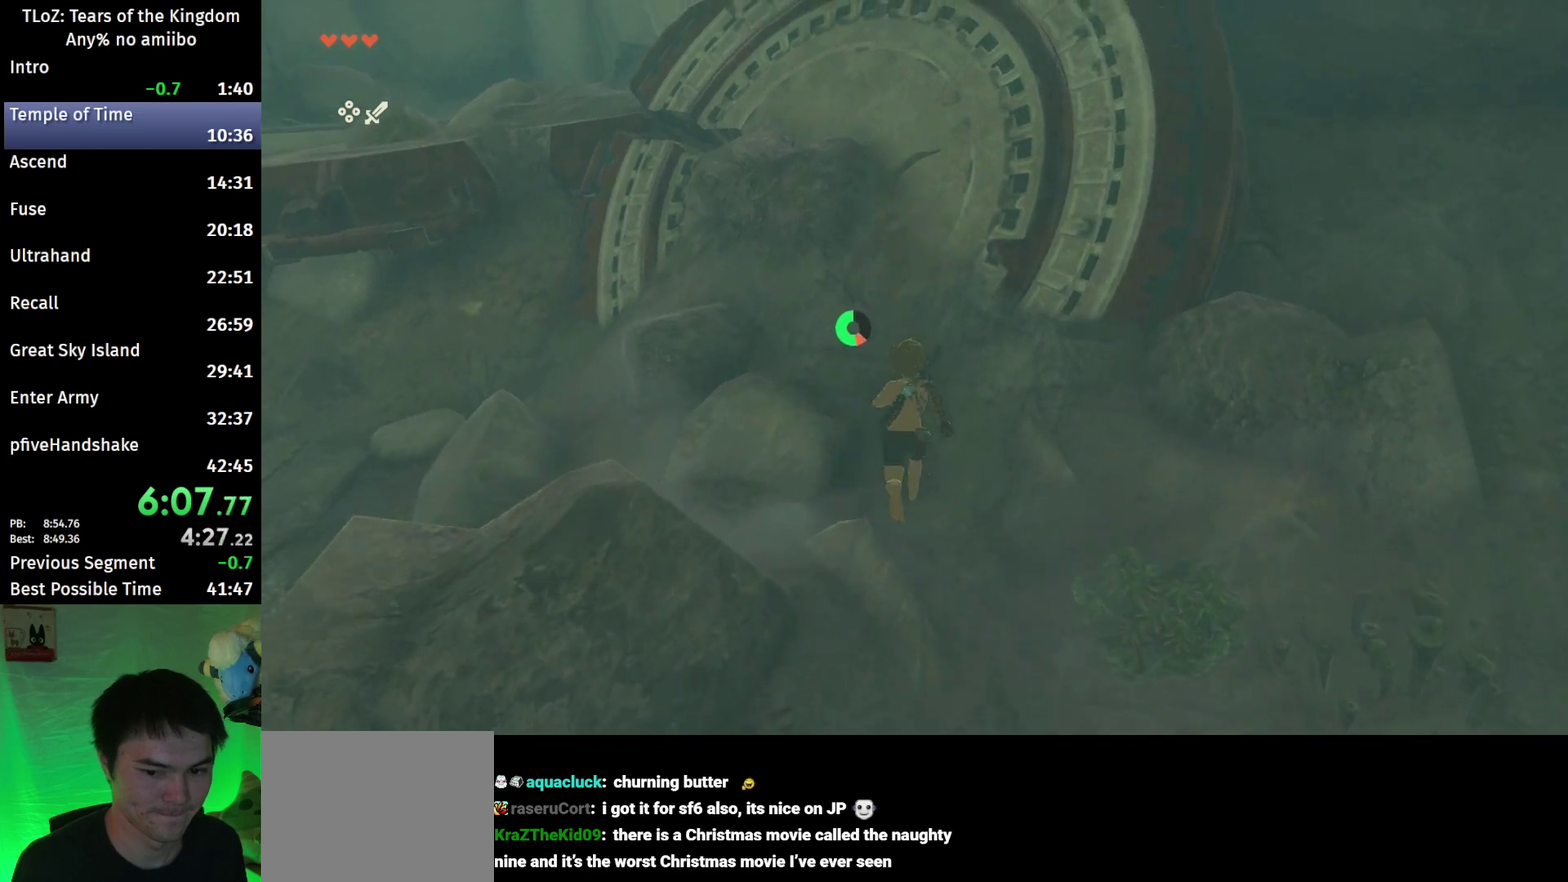
{"buttons": ["B"], "left_stick": "up", "right_stick": "center", "events": []}
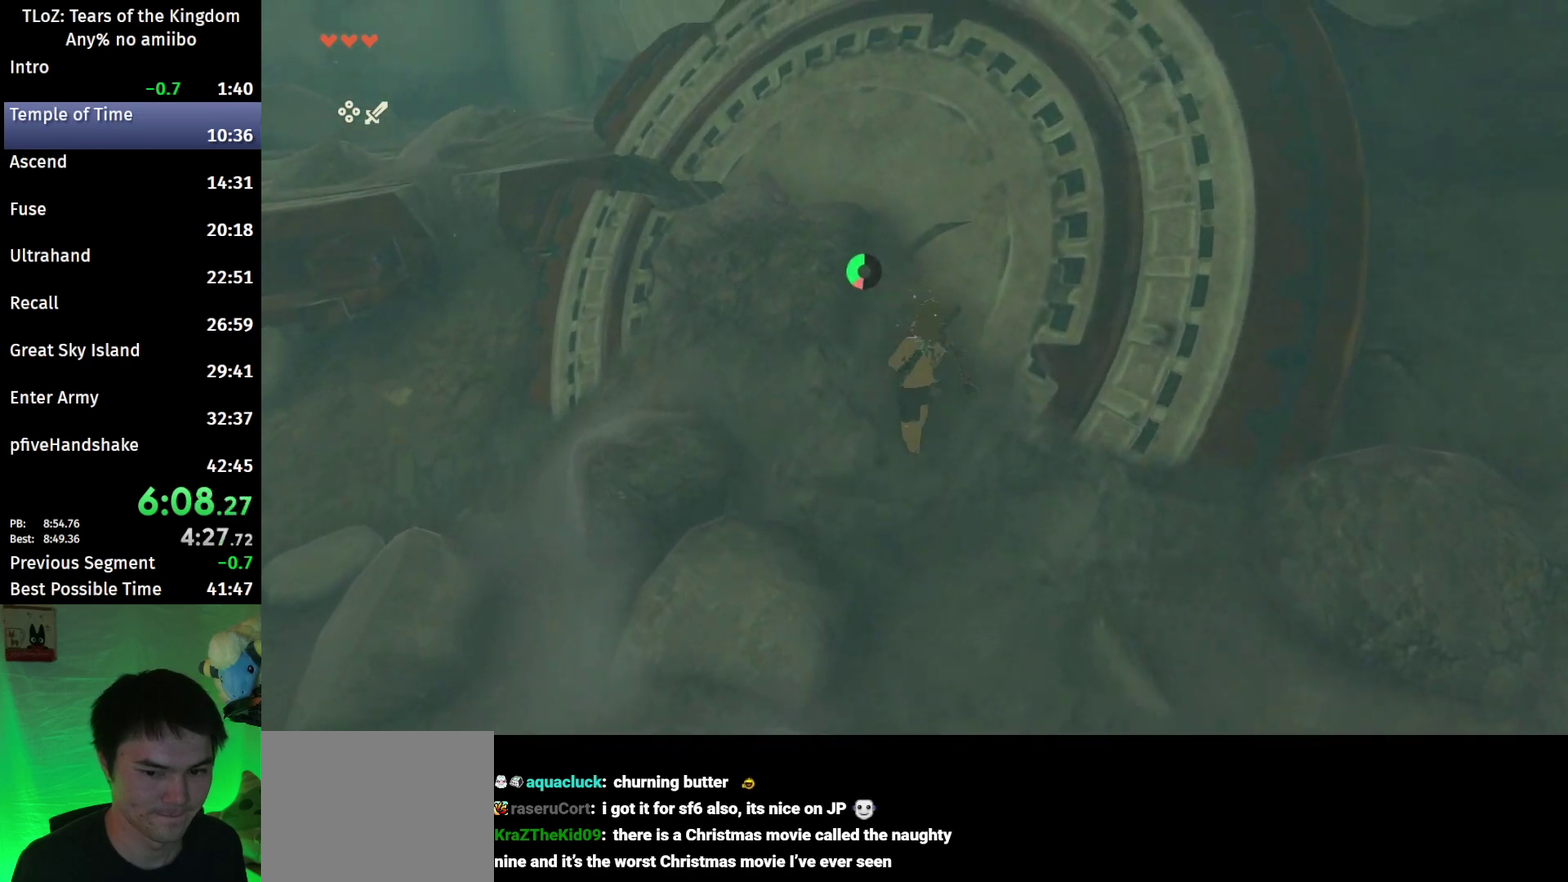
{"buttons": ["B"], "left_stick": "up-right", "right_stick": "center", "events": [[300, "left_stick", "up-right"]]}
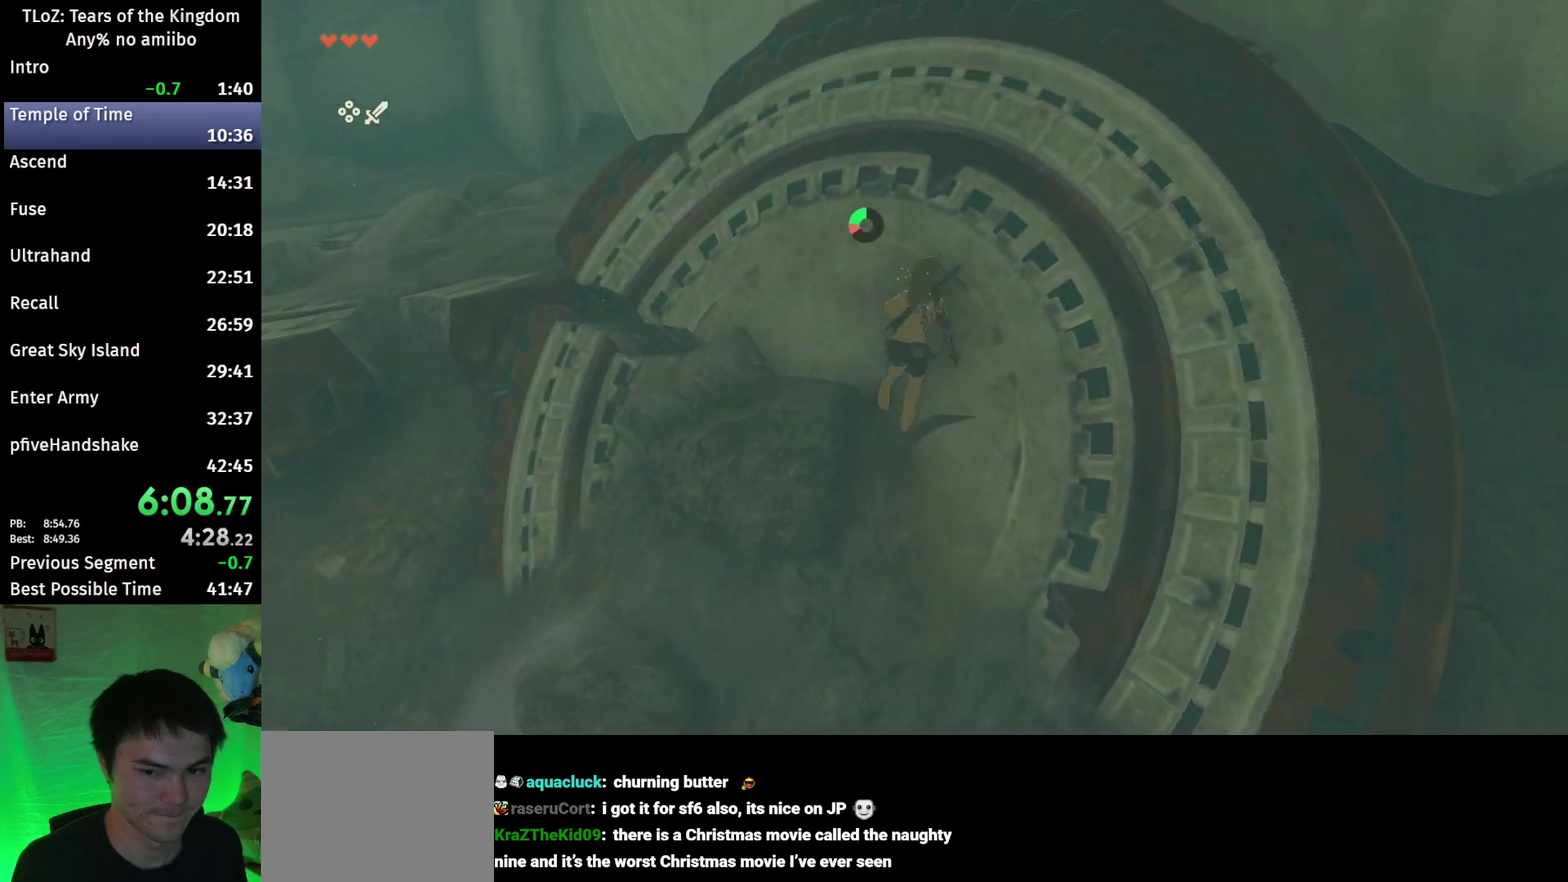
{"buttons": ["B"], "left_stick": "up-right", "right_stick": "center", "events": []}
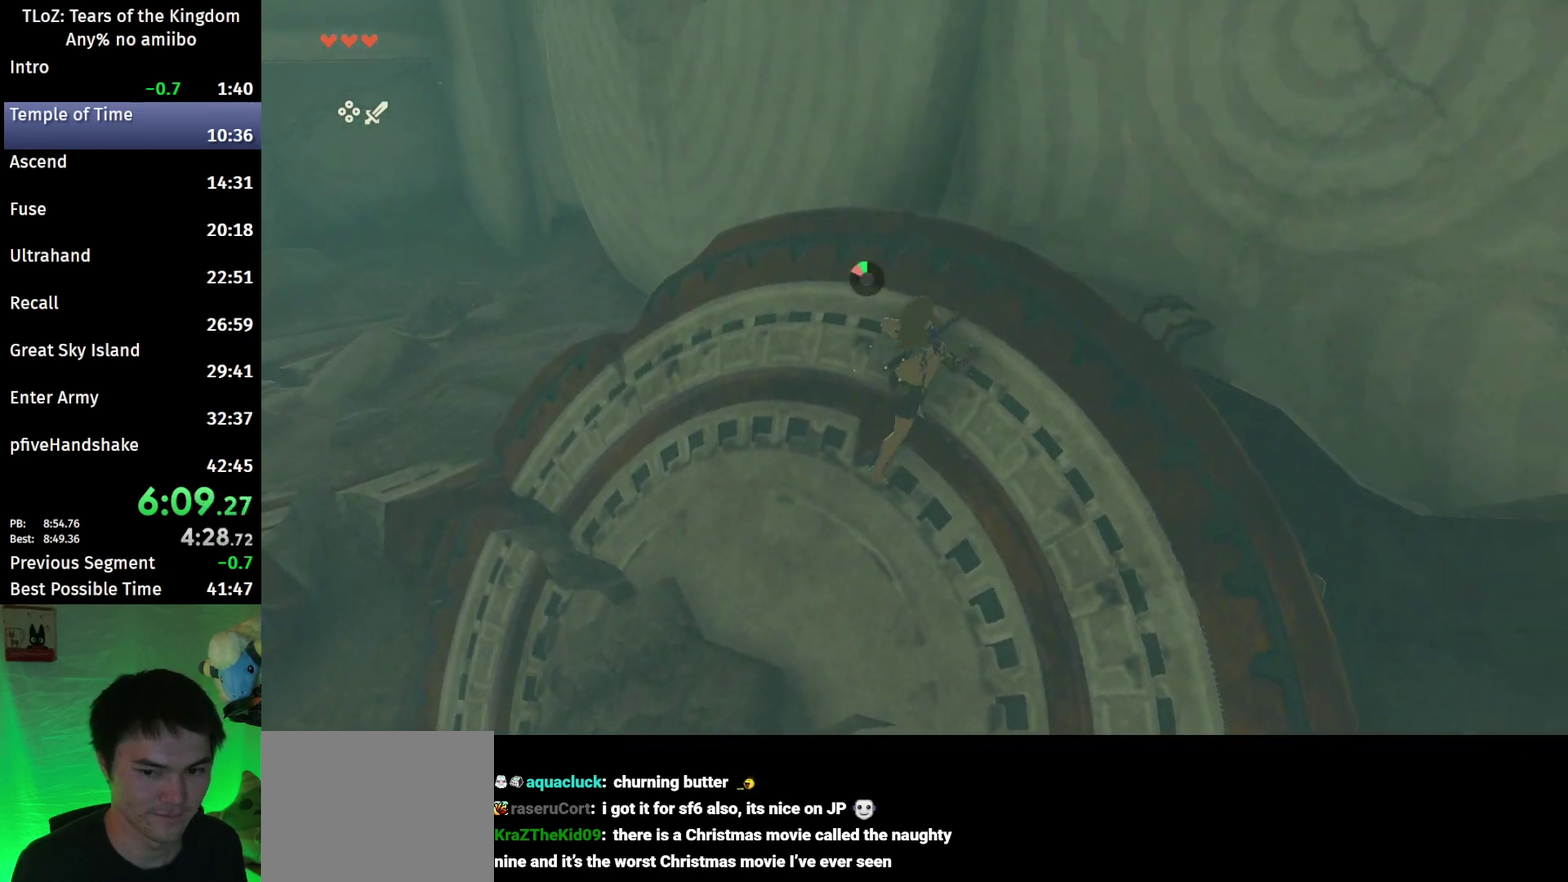
{"buttons": [], "left_stick": "right", "right_stick": "down", "events": [[100, "B", "up"], [300, "right_stick", "down"], [333, "left_stick", "right"]]}
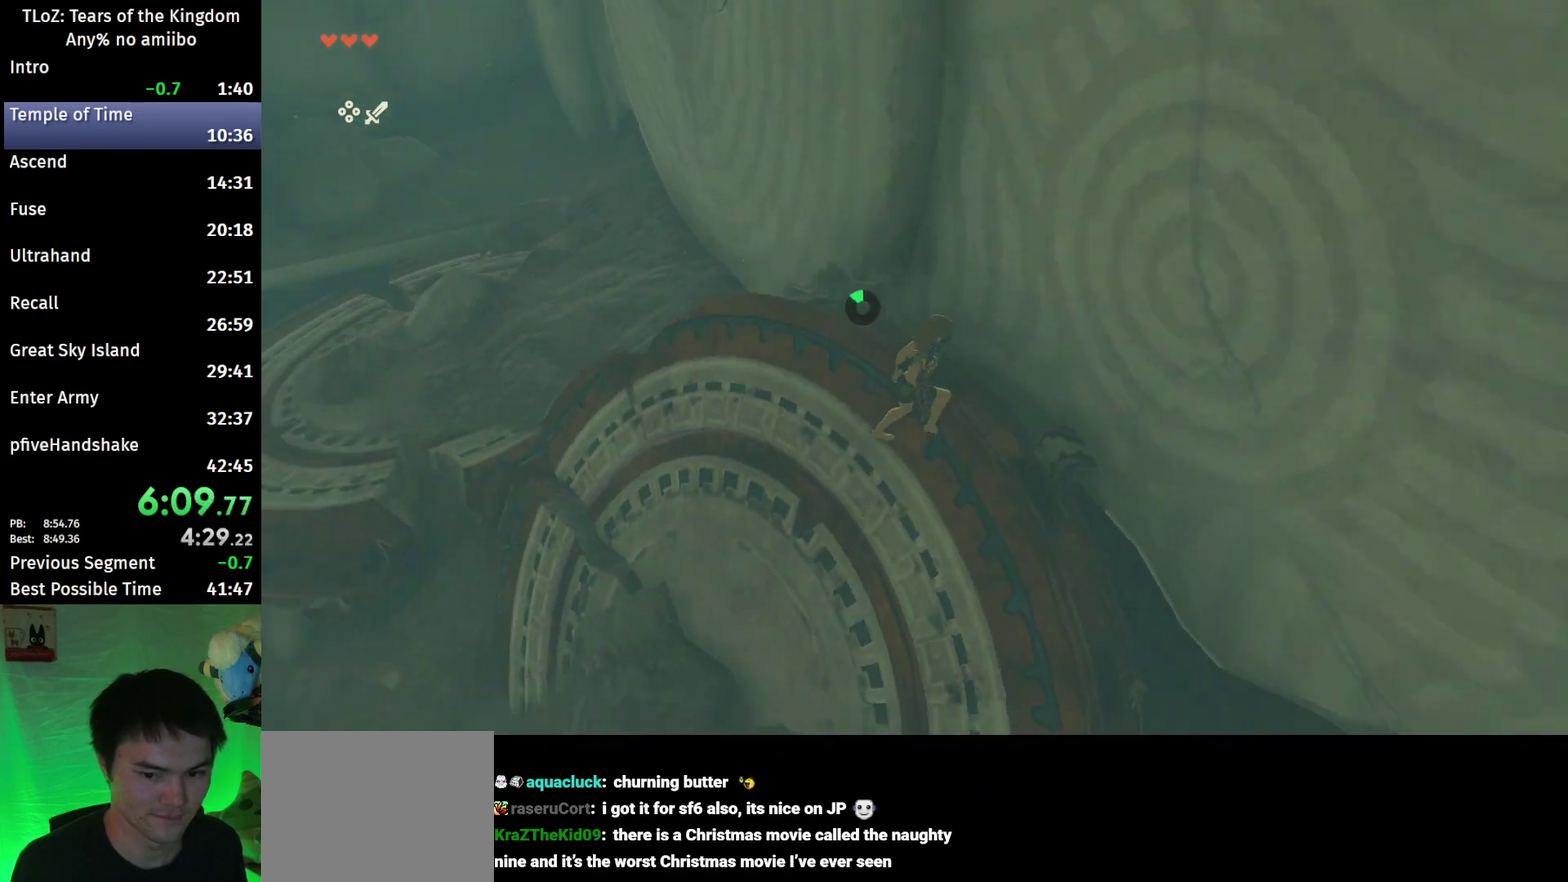
{"buttons": ["L2", "R1"], "left_stick": "center", "right_stick": "center", "events": [[200, "R1", "down"], [200, "left_stick", "center"], [367, "right_stick", "down-left"], [500, "L2", "down"], [500, "right_stick", "center"]]}
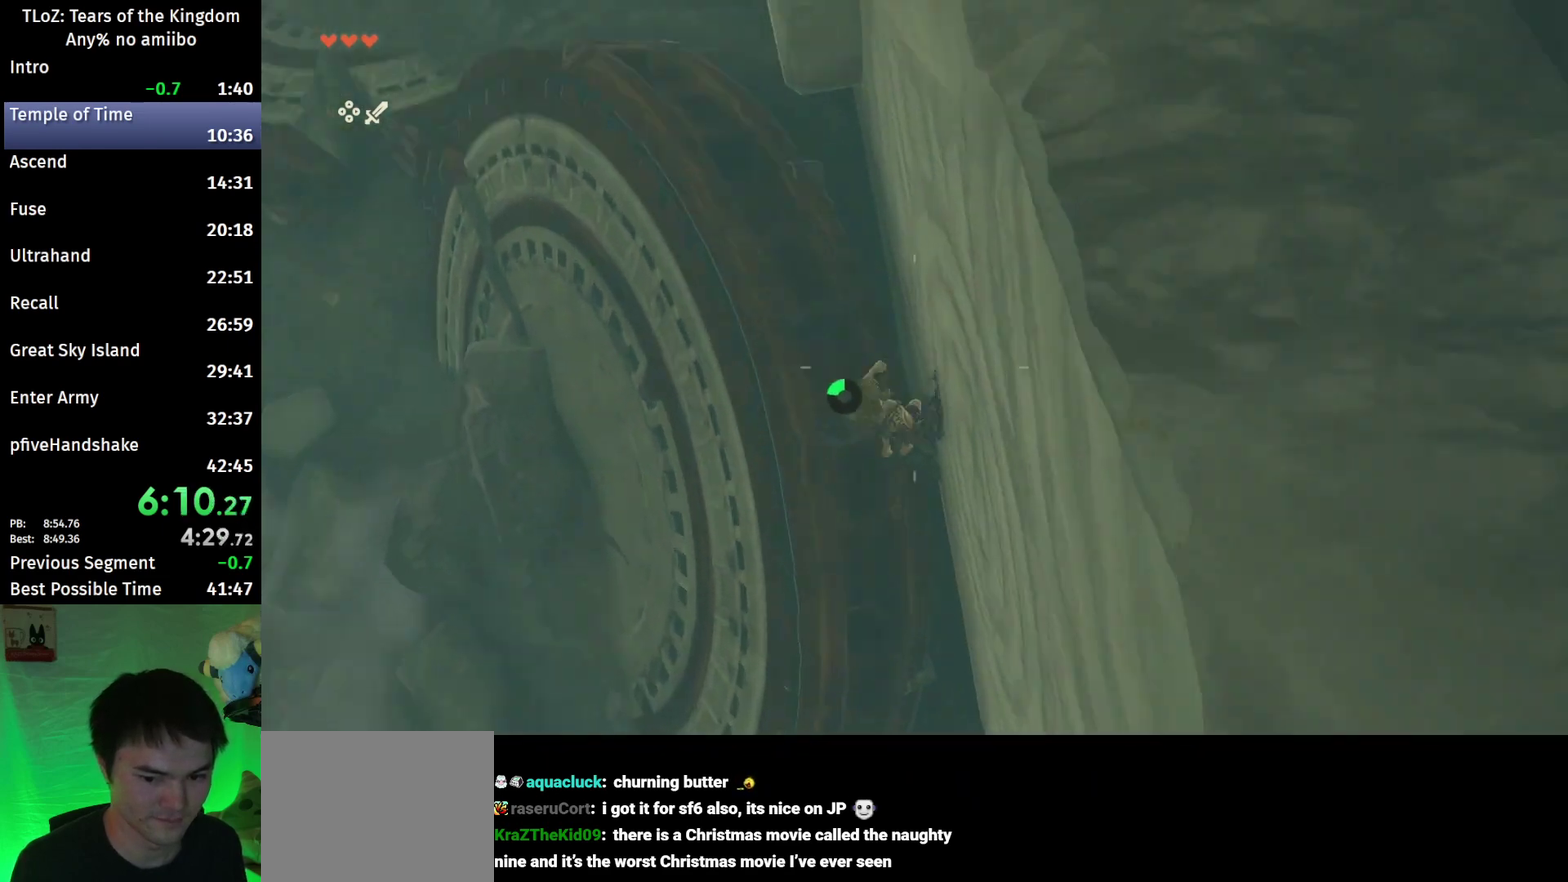
{"buttons": ["L2", "R1"], "left_stick": "down-left", "right_stick": "center", "events": [[67, "left_stick", "down-left"]]}
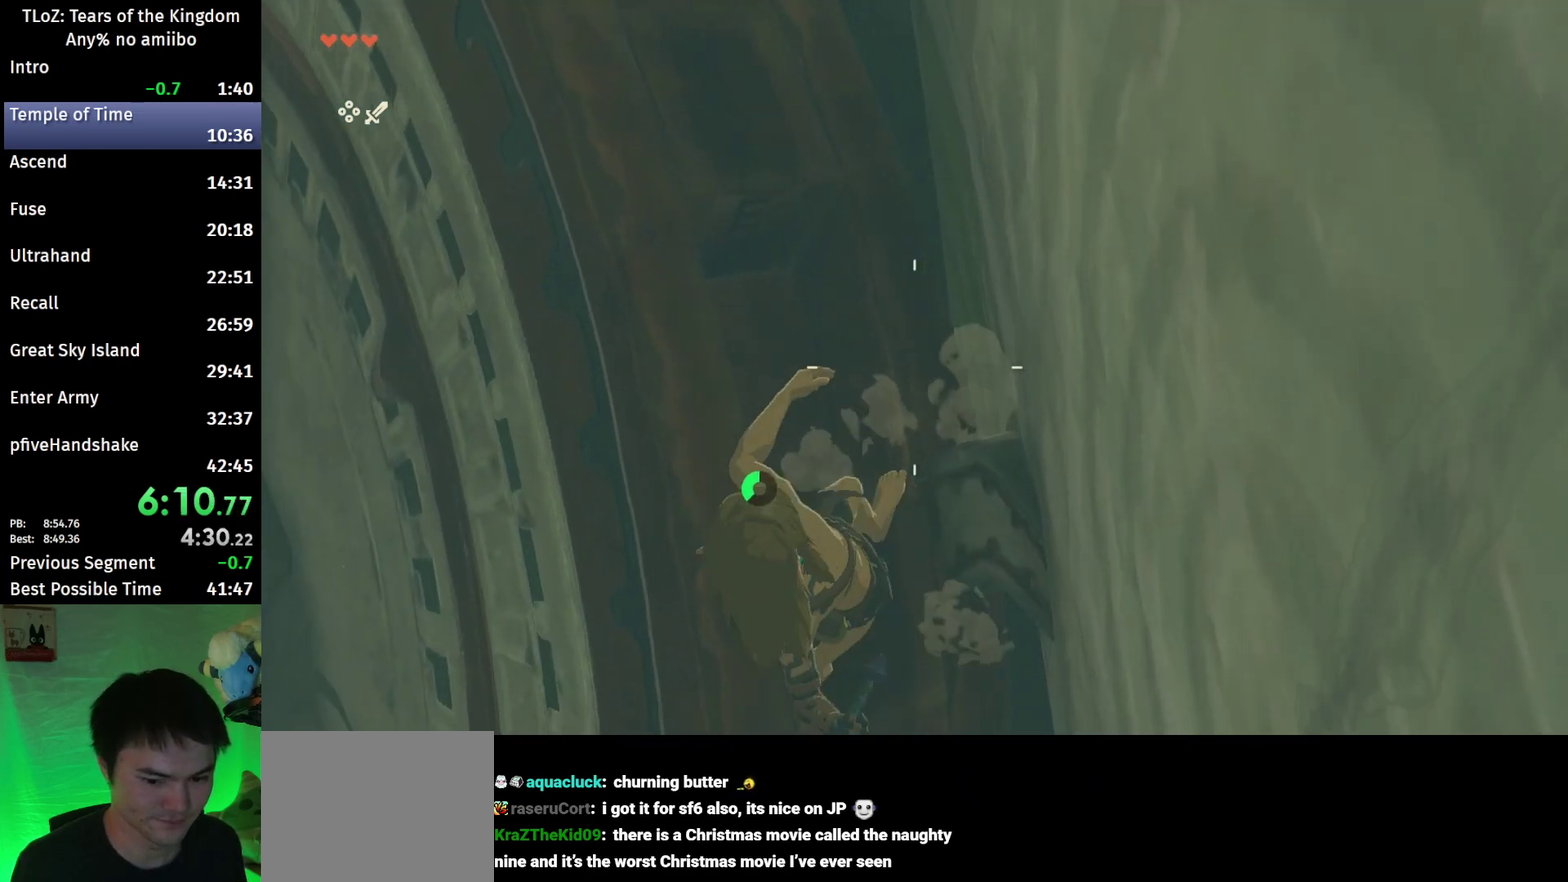
{"buttons": ["L2", "R1"], "left_stick": "up-left", "right_stick": "center"}
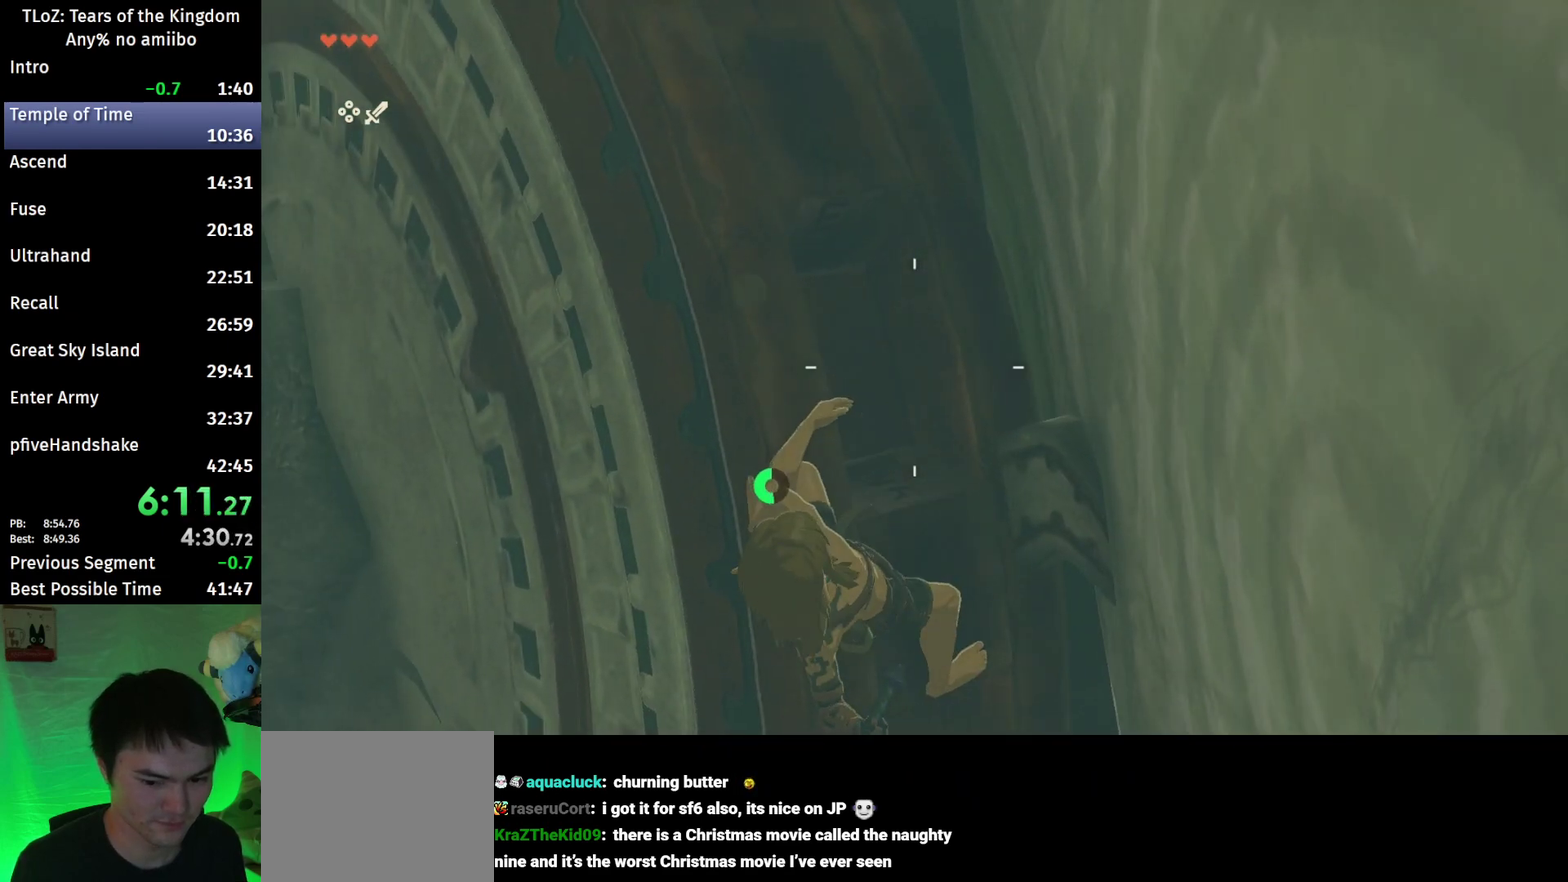
{"buttons": ["L2", "R1"], "left_stick": "center", "right_stick": "center"}
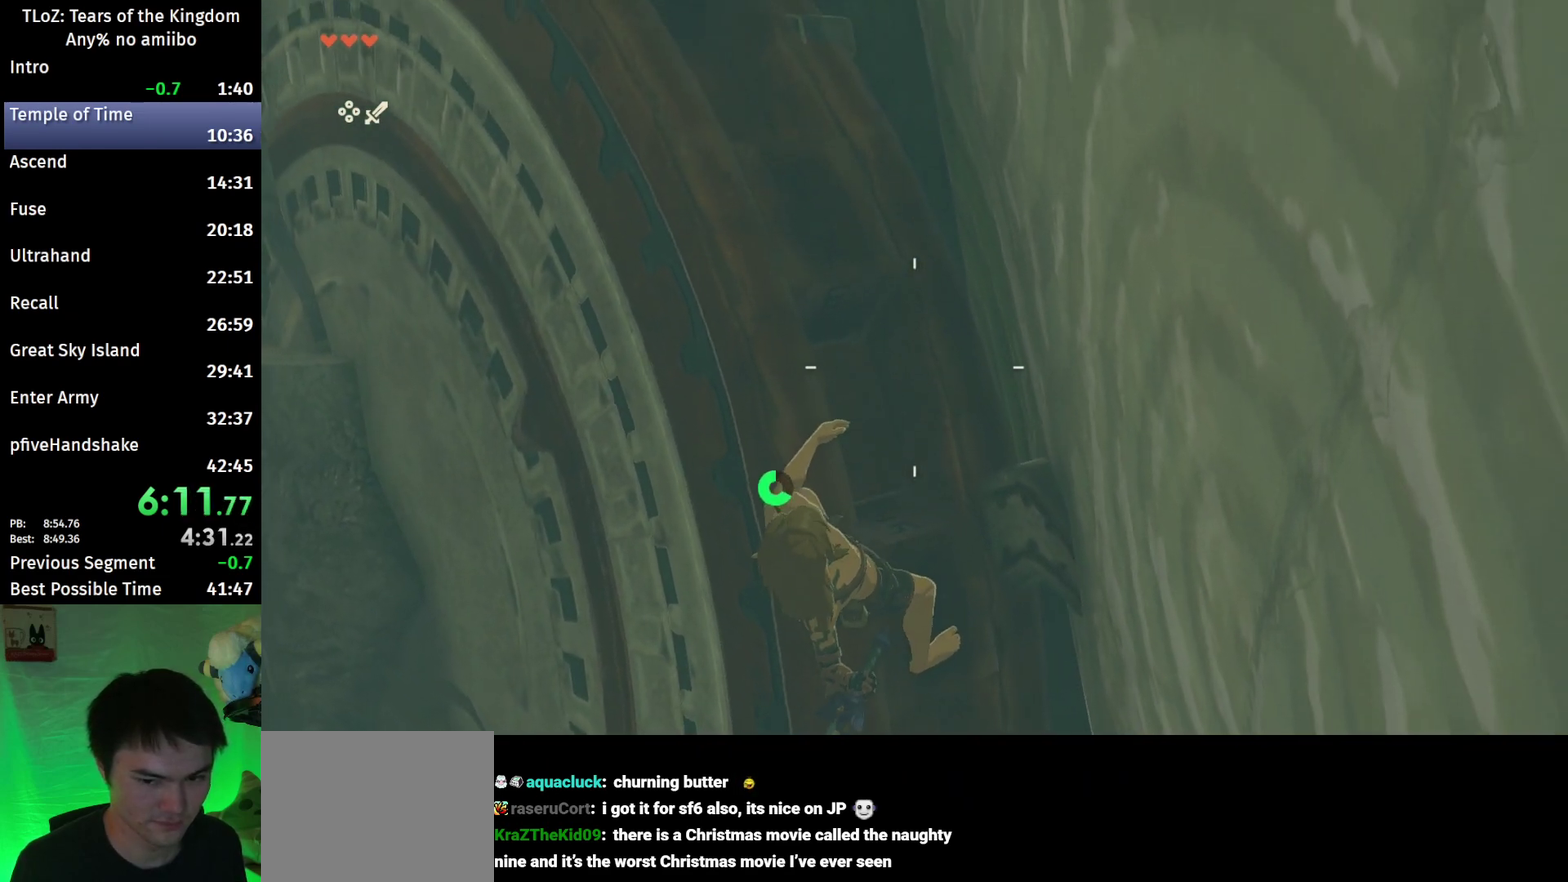
{"buttons": [], "left_stick": "center", "right_stick": "center", "events": [[367, "B", "down"], [467, "R1", "up"], [500, "B", "up"], [500, "L2", "up"]]}
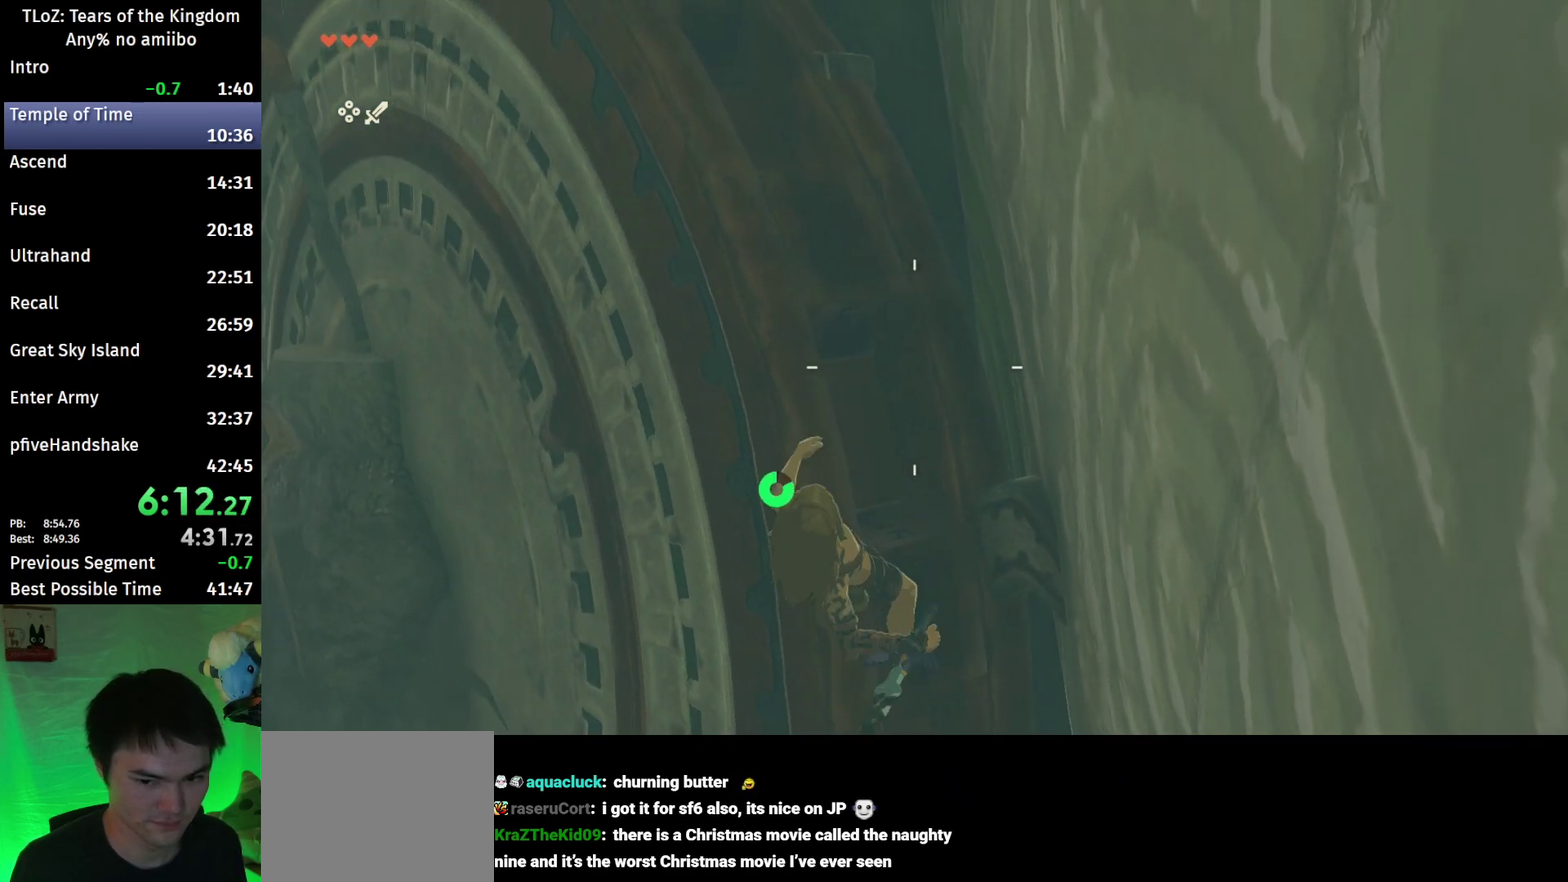
{"buttons": [], "left_stick": "center", "right_stick": "center", "events": [[100, "B", "down"], [200, "B", "up"], [367, "left_stick", "down"], [467, "left_stick", "center"]]}
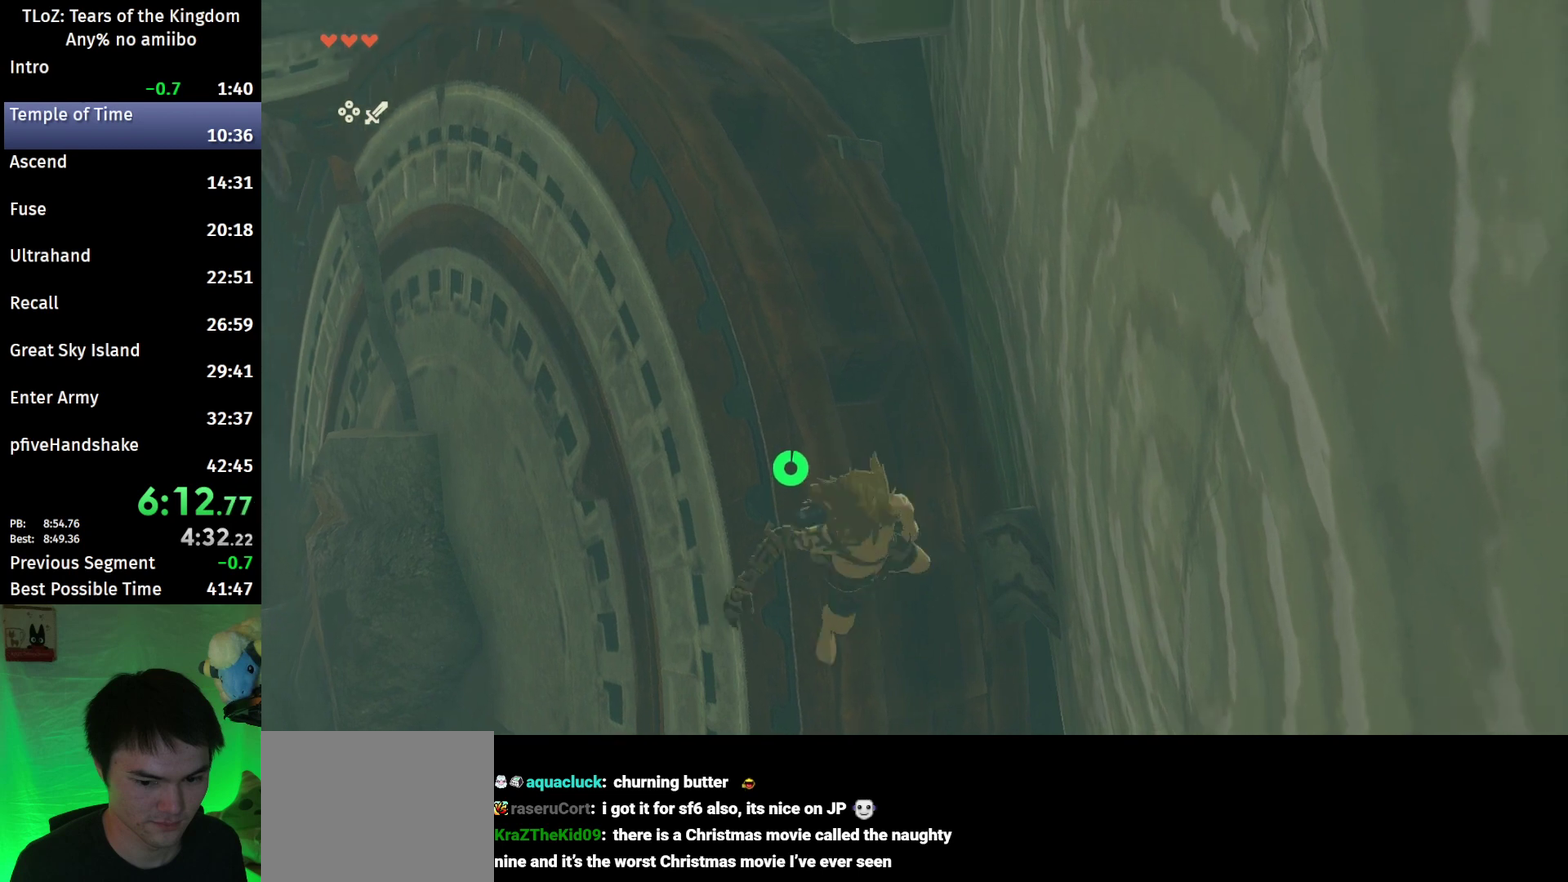
{"buttons": ["B"], "left_stick": "down", "right_stick": "center", "events": [[200, "B", "down"], [433, "left_stick", "down"]]}
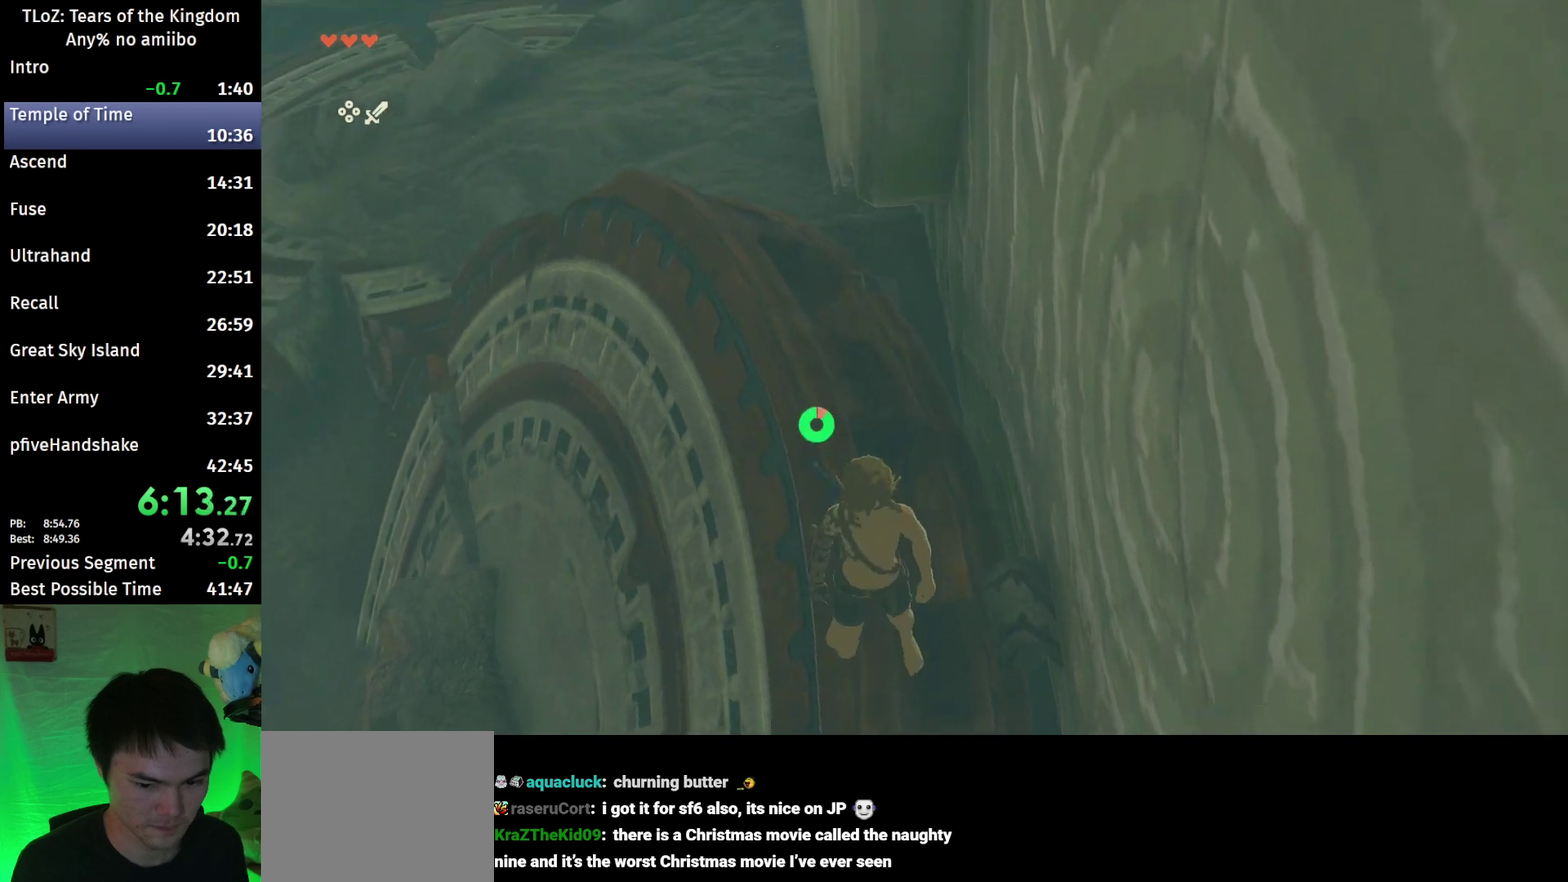
{"buttons": ["L2", "R1"], "left_stick": "down", "right_stick": "center", "events": [[67, "L2", "down"], [67, "X", "down"], [100, "B", "up"], [133, "R1", "down"], [233, "X", "up"]]}
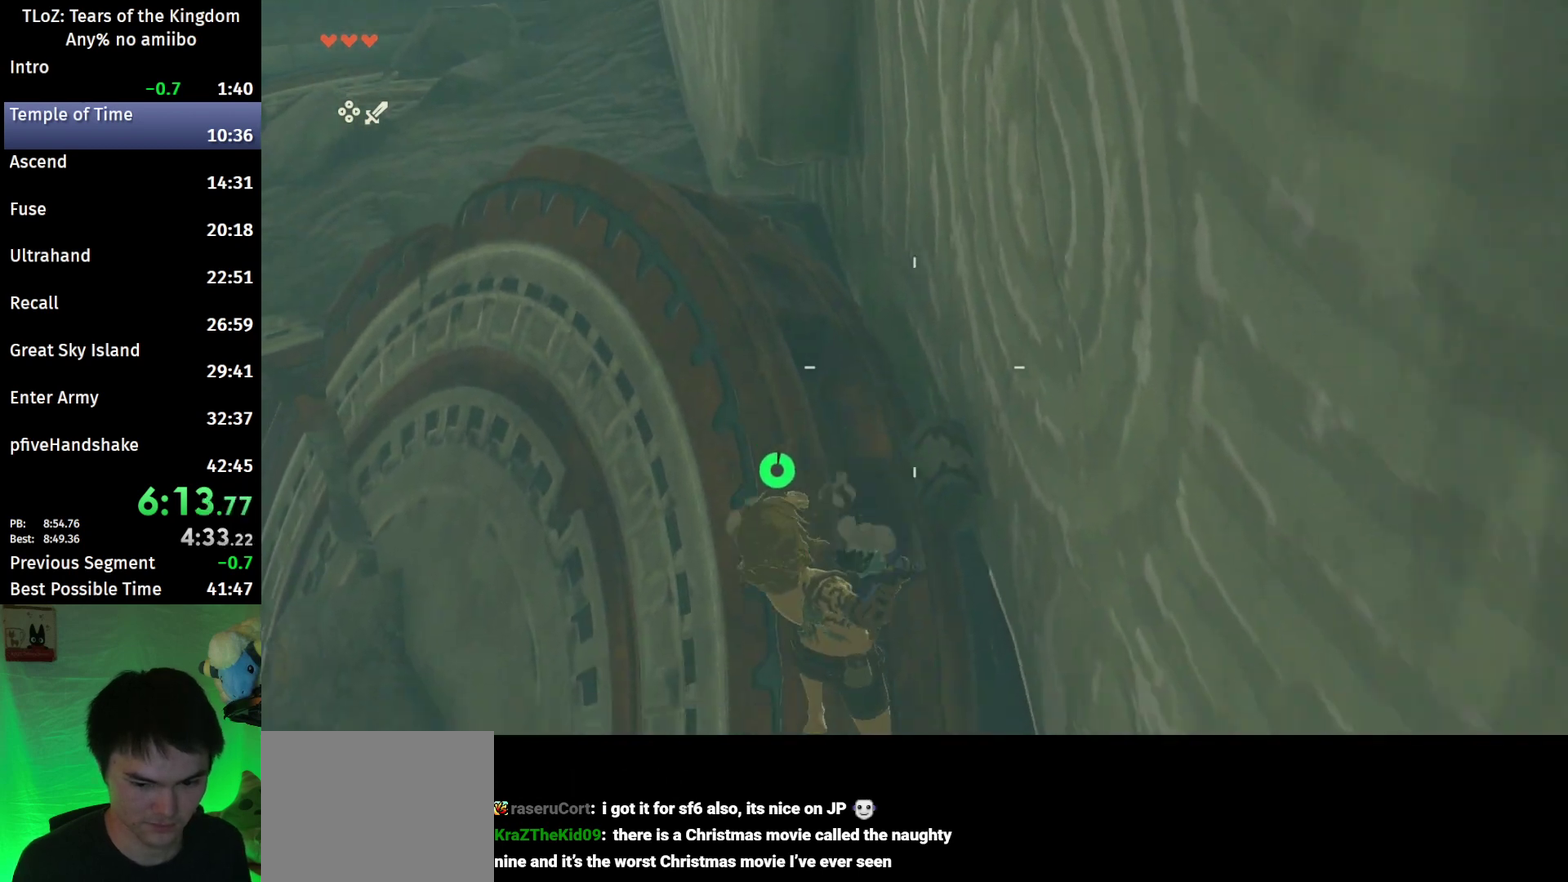
{"buttons": ["B"], "left_stick": "up", "right_stick": "center", "events": [[200, "B", "down"], [200, "left_stick", "center"], [233, "L2", "up"], [267, "B", "up"], [333, "B", "down"], [367, "left_stick", "up"], [400, "R1", "up"], [433, "B", "up"], [500, "B", "down"]]}
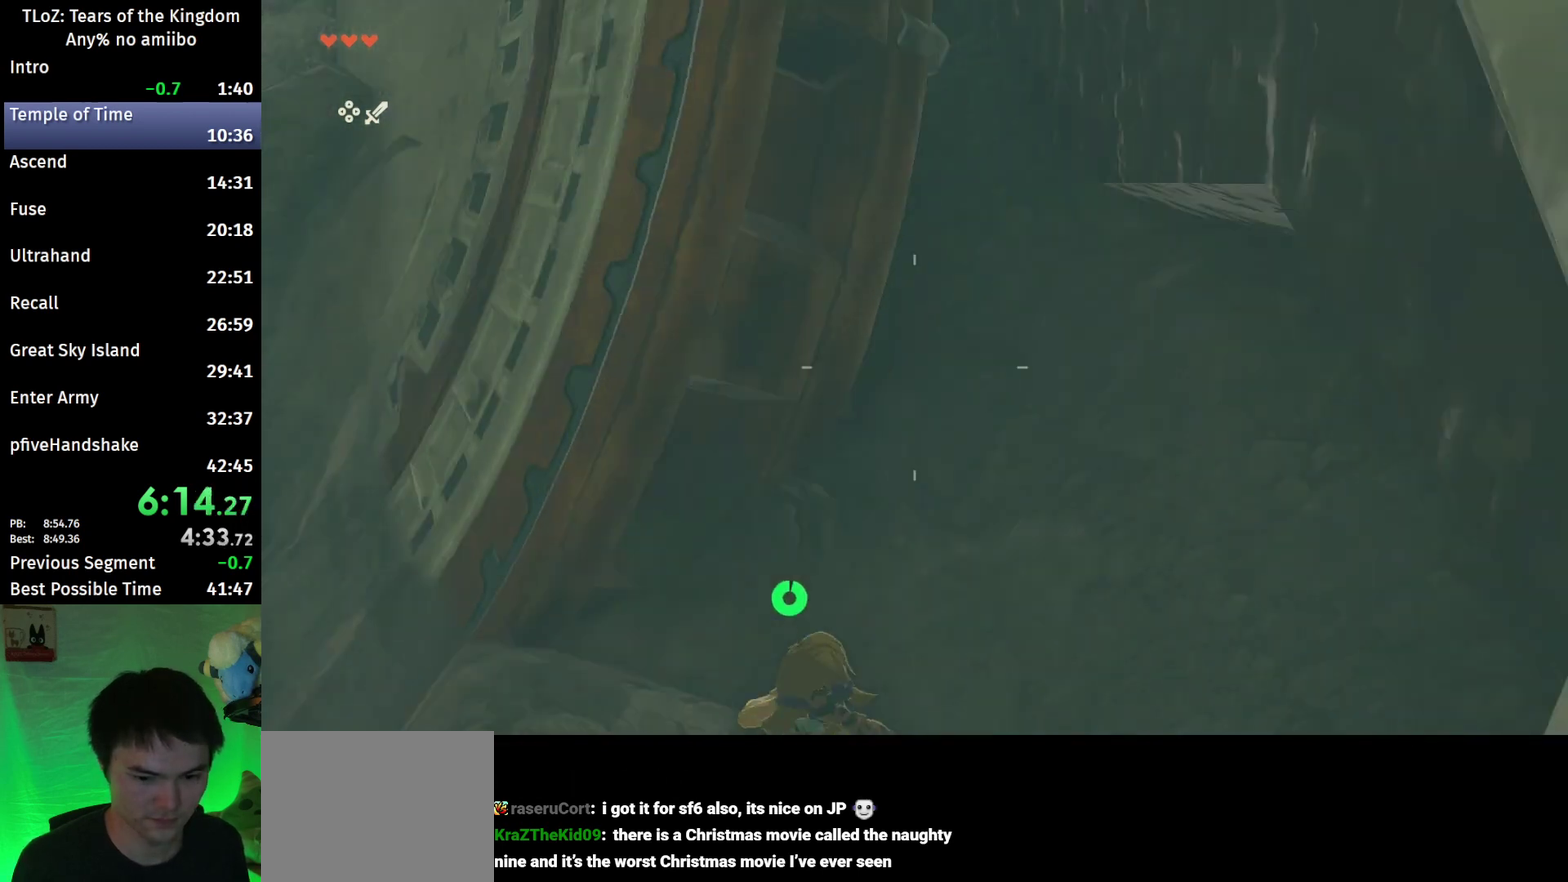
{"buttons": [], "left_stick": "up-left", "right_stick": "center", "events": [[233, "B", "up"], [300, "right_stick", "down-left"], [400, "left_stick", "up-left"], [400, "right_stick", "center"]]}
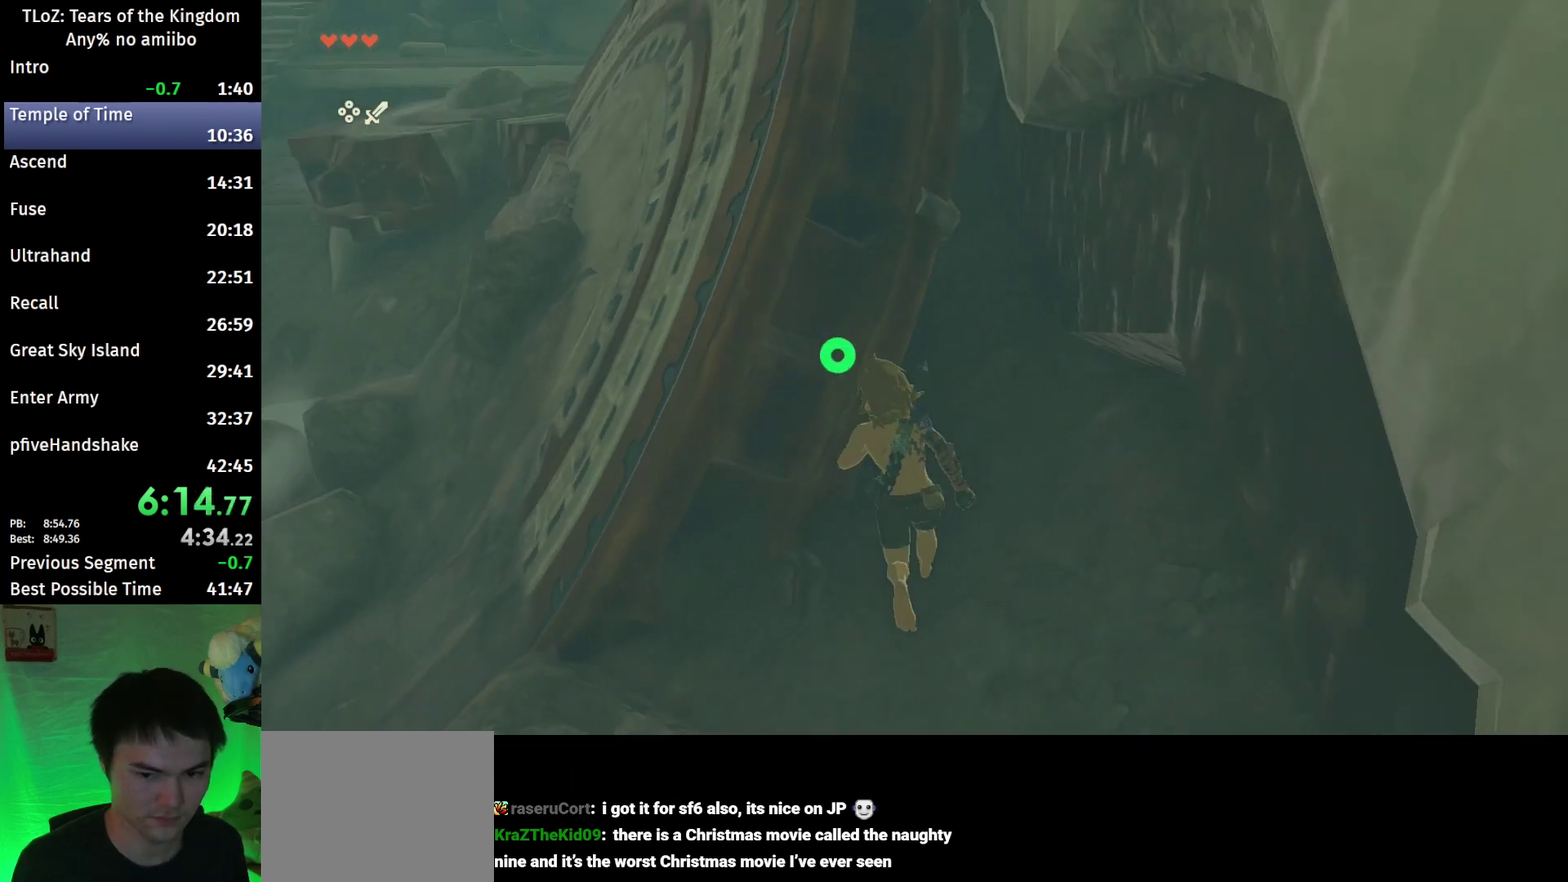
{"buttons": [], "left_stick": "up-right", "right_stick": "center", "events": [[33, "left_stick", "up"], [67, "X", "down"], [167, "X", "up"], [433, "left_stick", "up-right"]]}